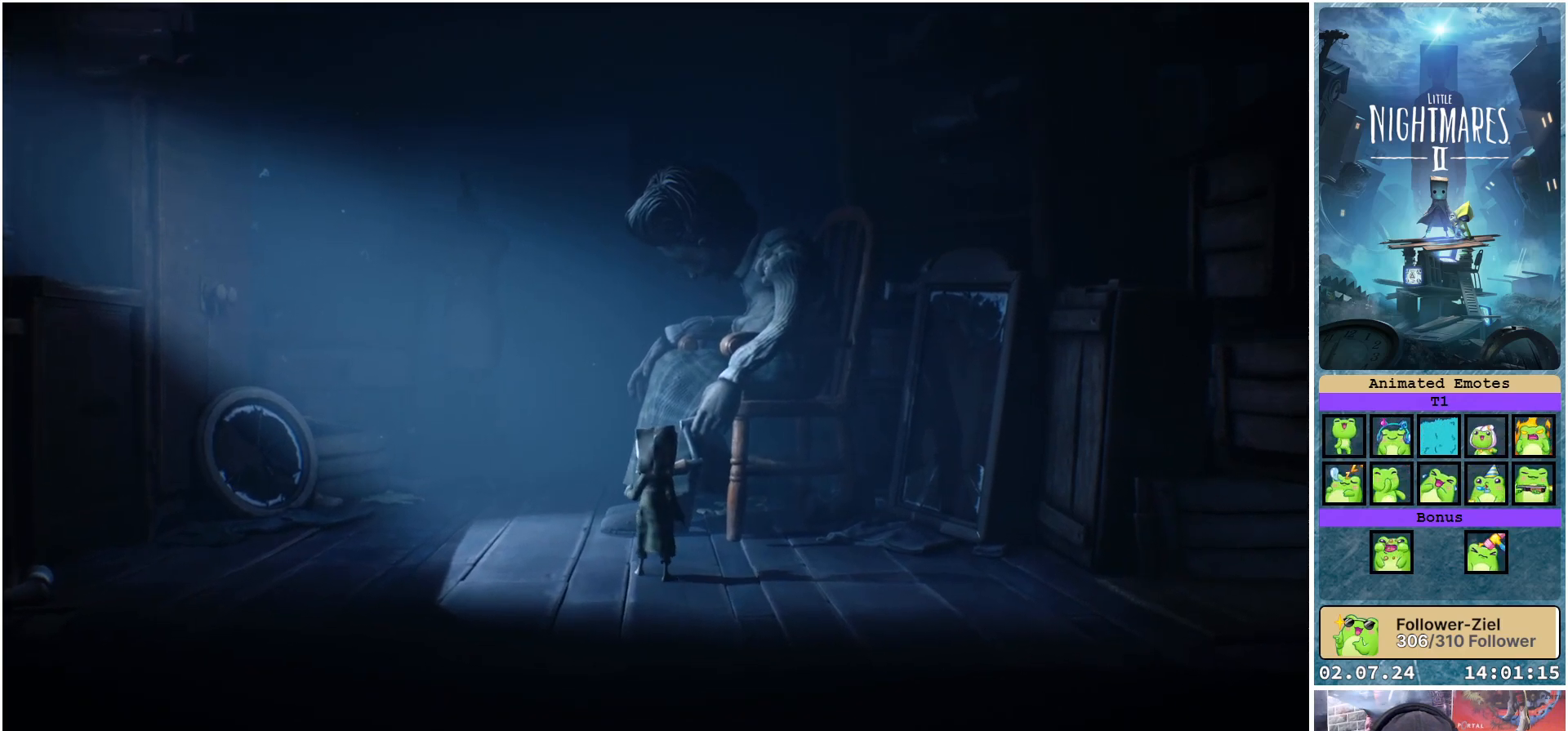
Gameplay with a controller (Xbox layout); each line is a JSON object with the inputs held at the frame after it. "events" lists button and stick changes between this image and that frame as [ms after this image, input, new state], when the widget could be followed in between.
{"buttons": ["R1"], "left_stick": "up-right", "right_stick": "center", "events": [[217, "left_stick", "up-right"]]}
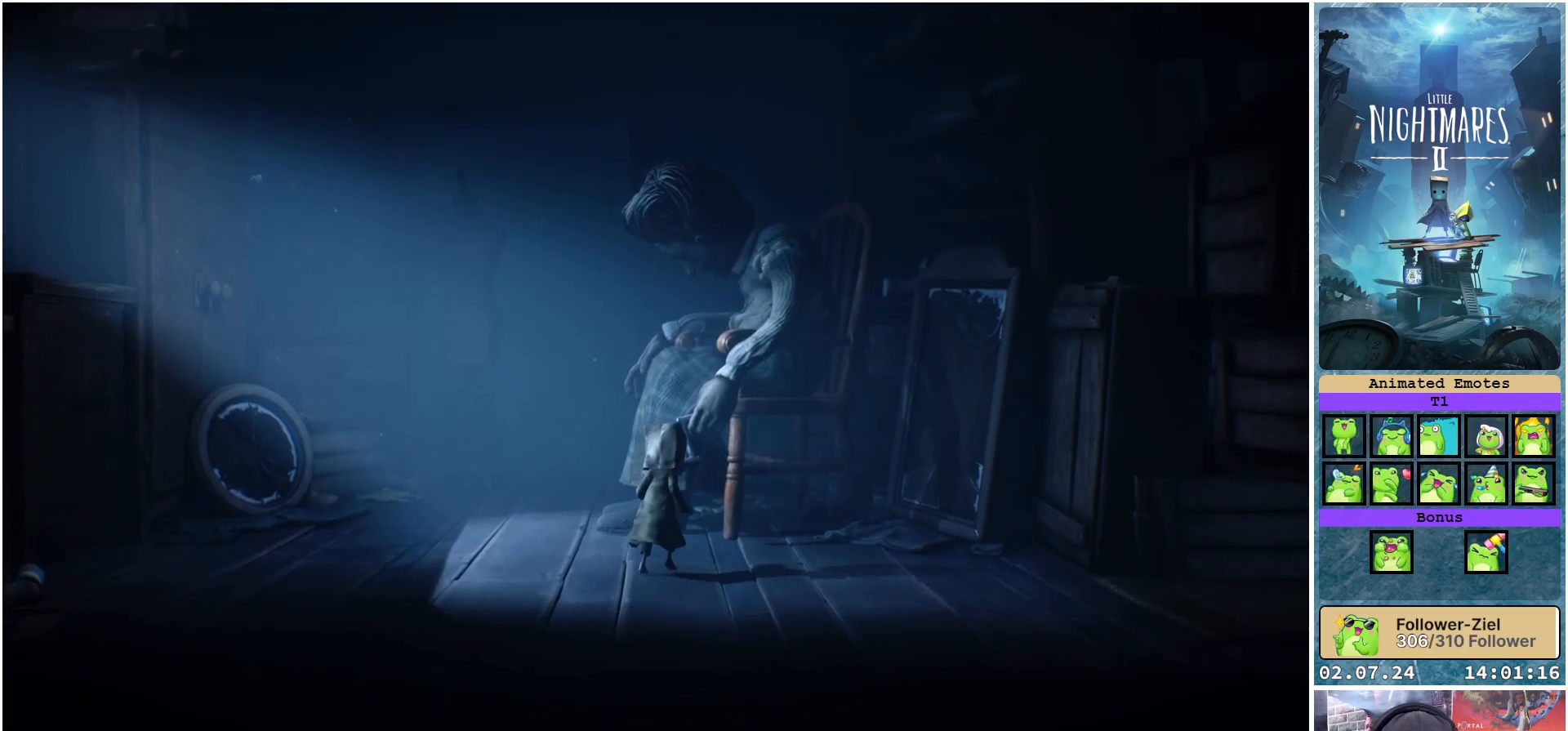
{"buttons": ["R1"], "left_stick": "center", "right_stick": "center", "events": [[317, "left_stick", "center"]]}
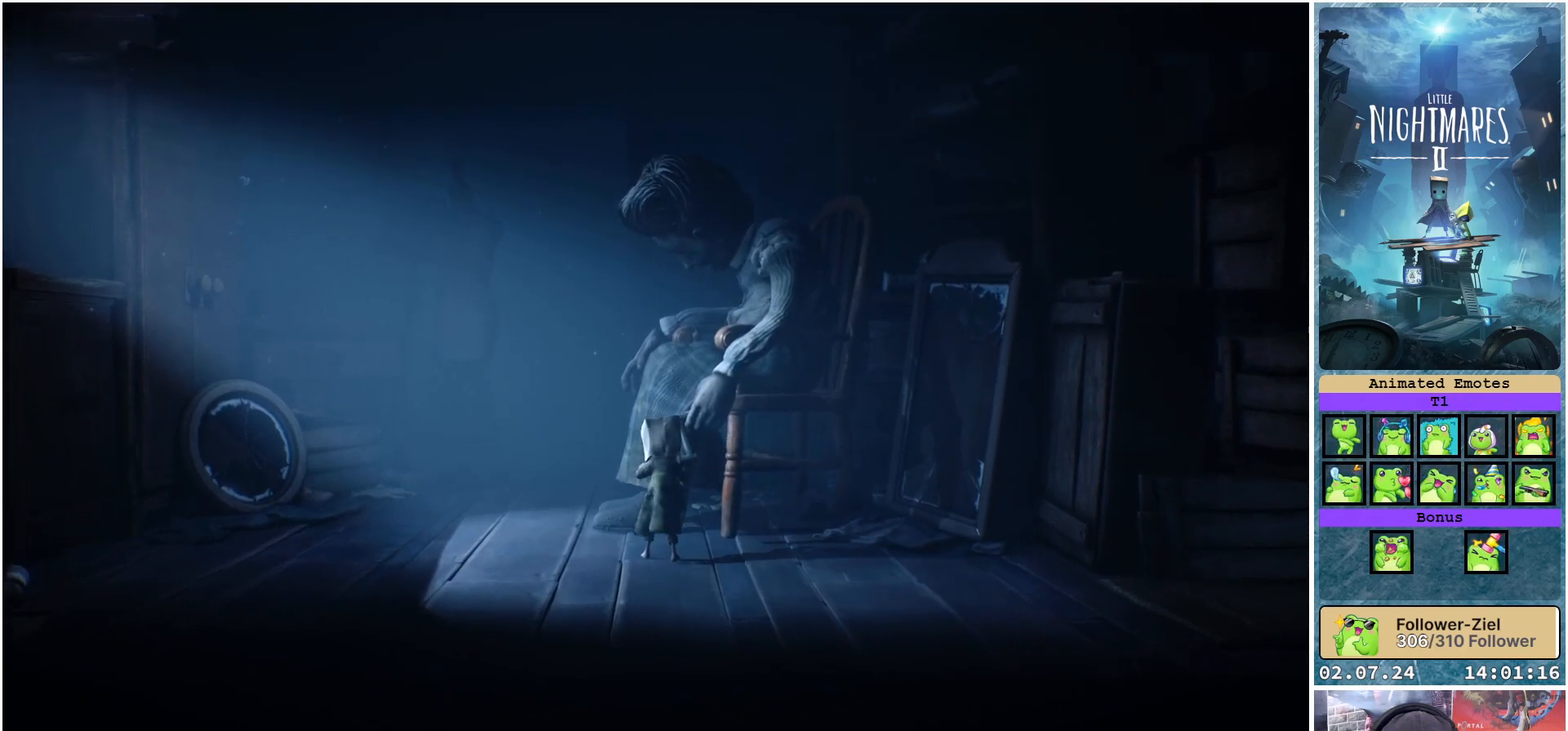
{"buttons": ["R1"], "left_stick": "center", "right_stick": "center", "events": []}
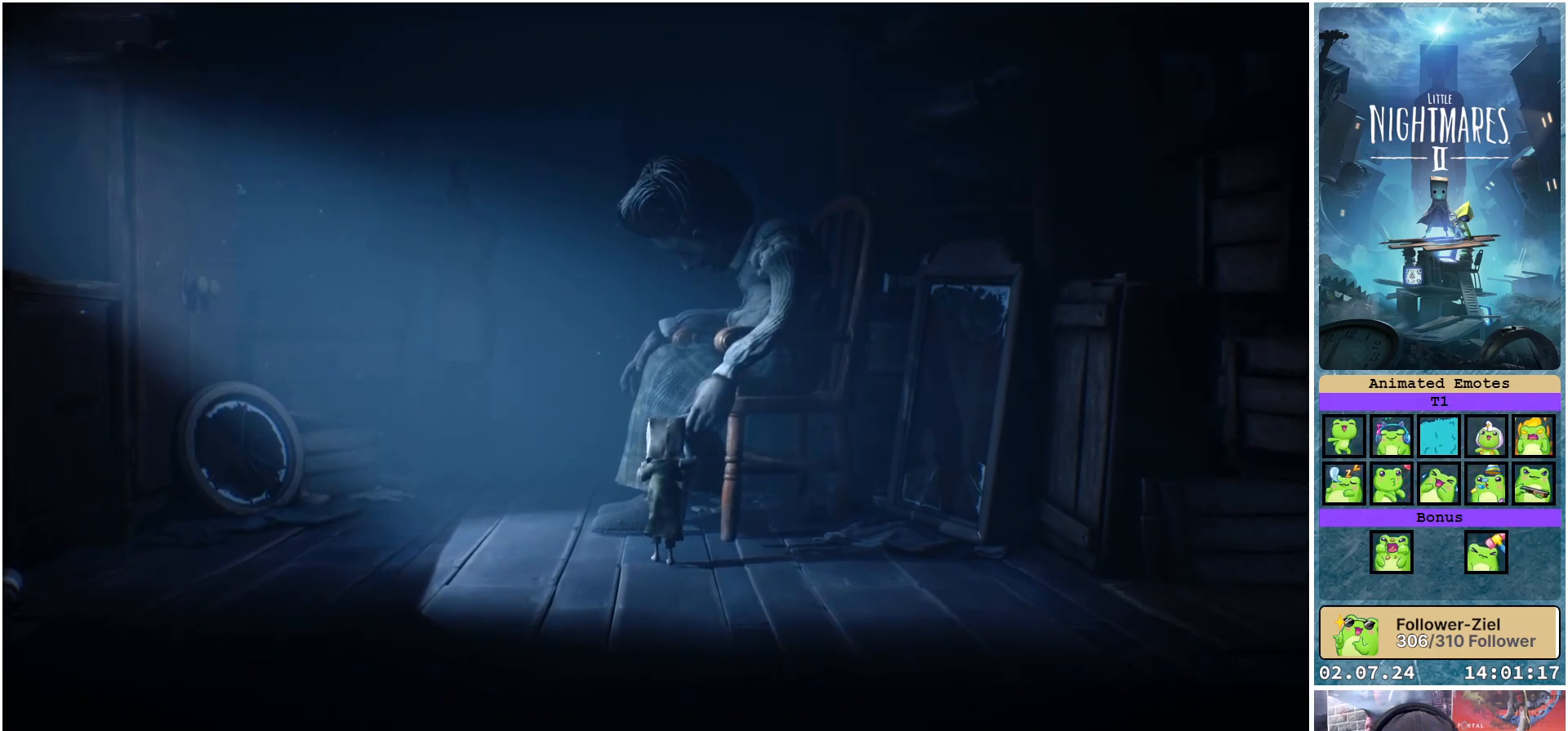
{"buttons": ["R1"], "left_stick": "down-left", "right_stick": "center", "events": [[150, "left_stick", "left"], [333, "left_stick", "down-left"]]}
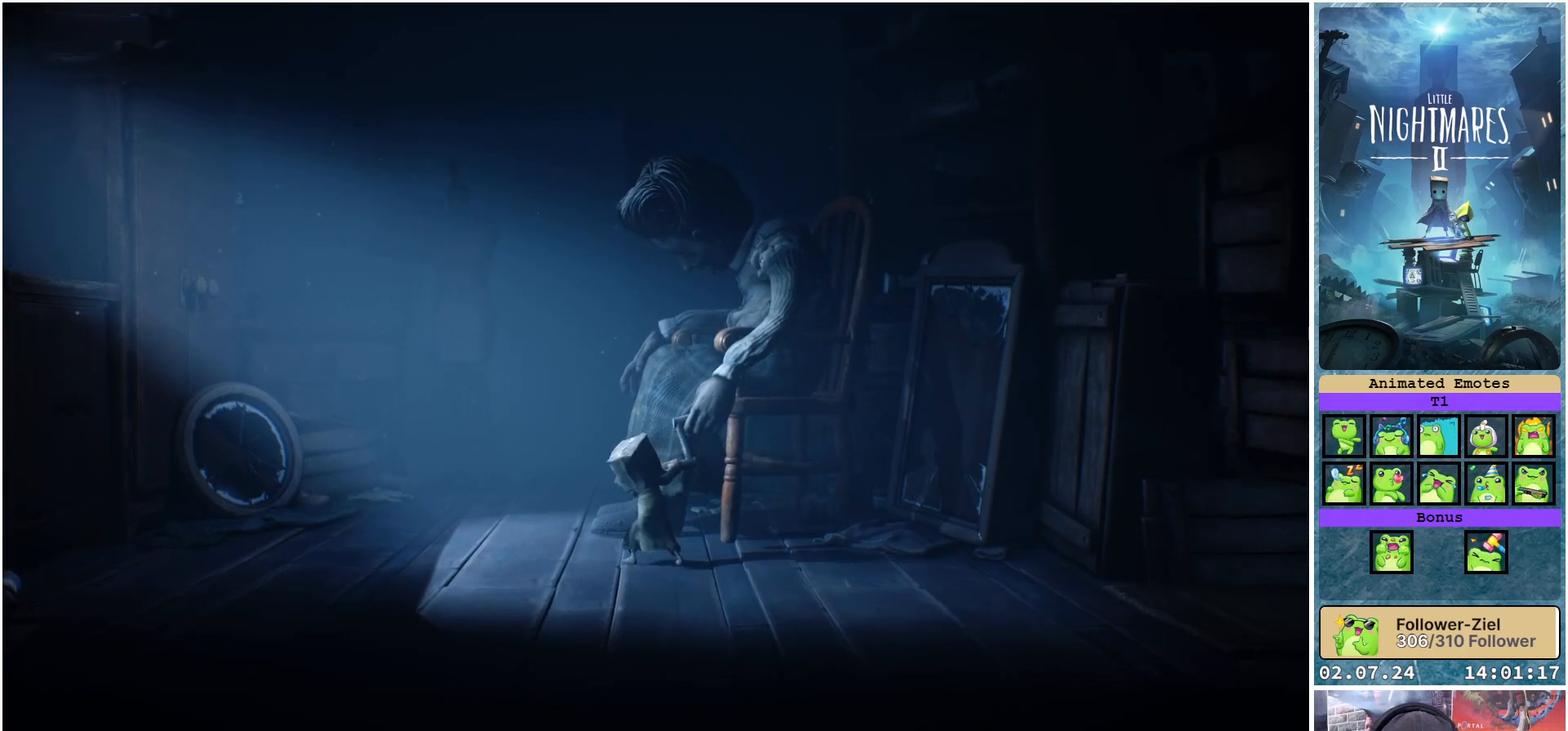
{"buttons": ["R1"], "left_stick": "down-left", "right_stick": "center", "events": []}
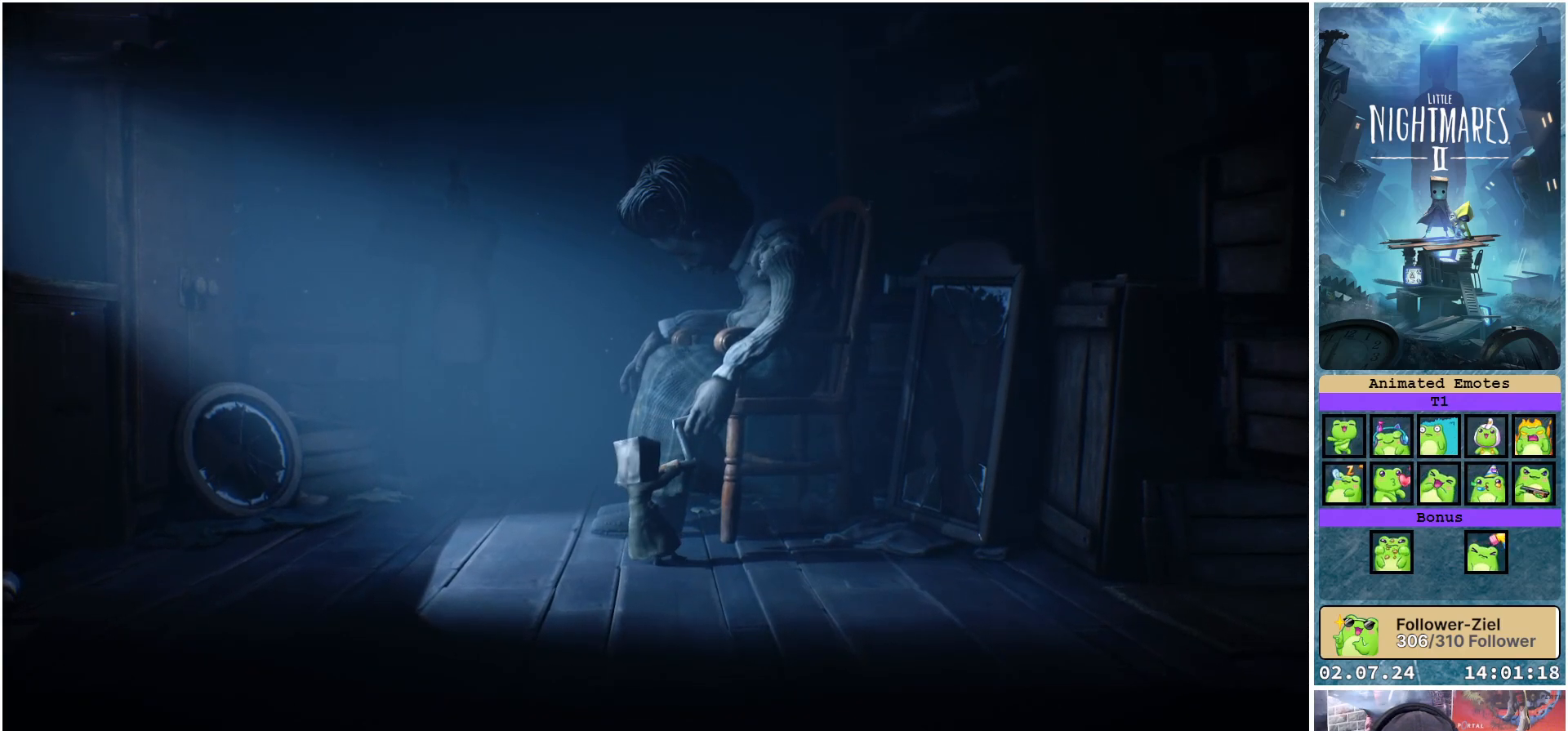
{"buttons": ["R1"], "left_stick": "down-left", "right_stick": "center", "events": []}
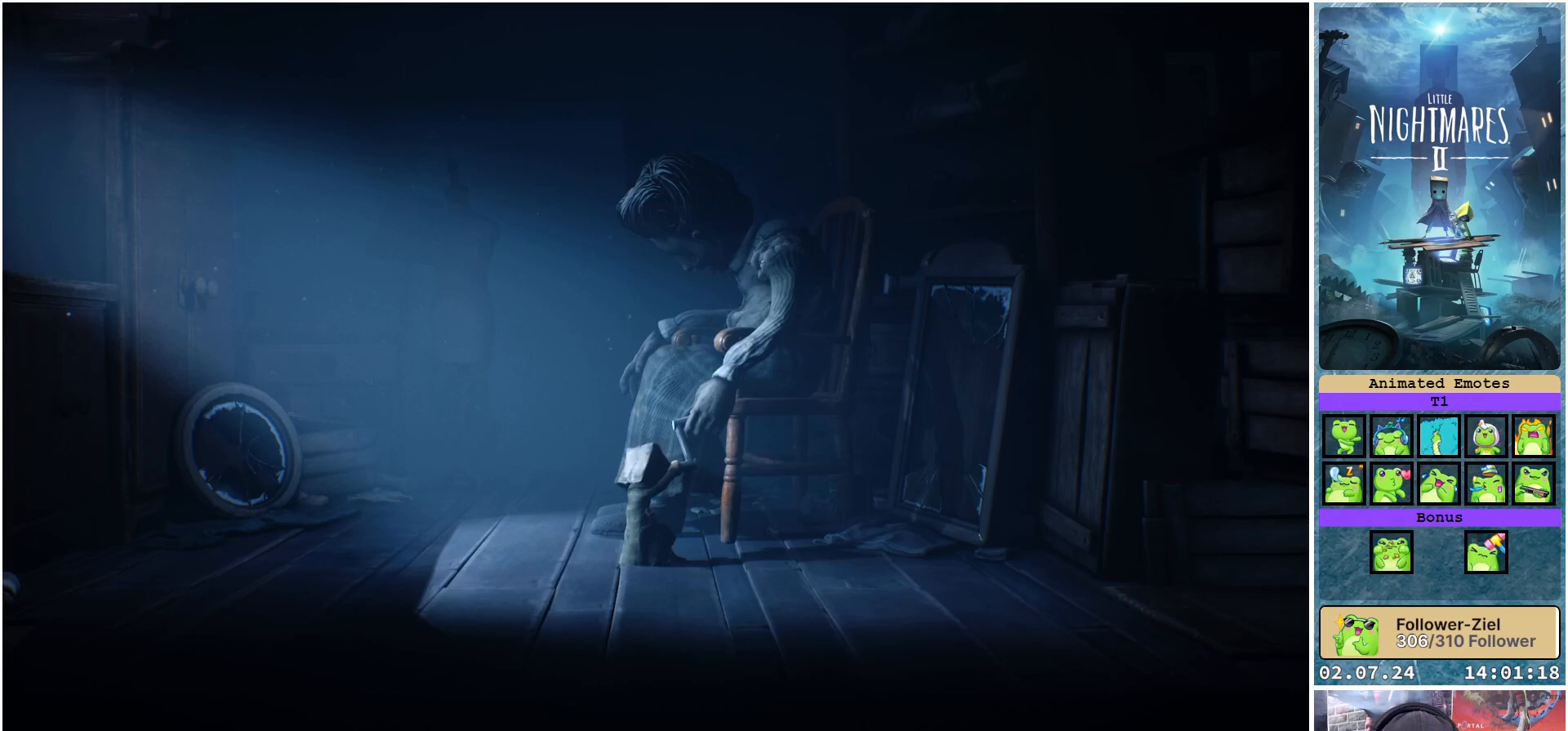
{"buttons": ["R1"], "left_stick": "down-left", "right_stick": "center", "events": []}
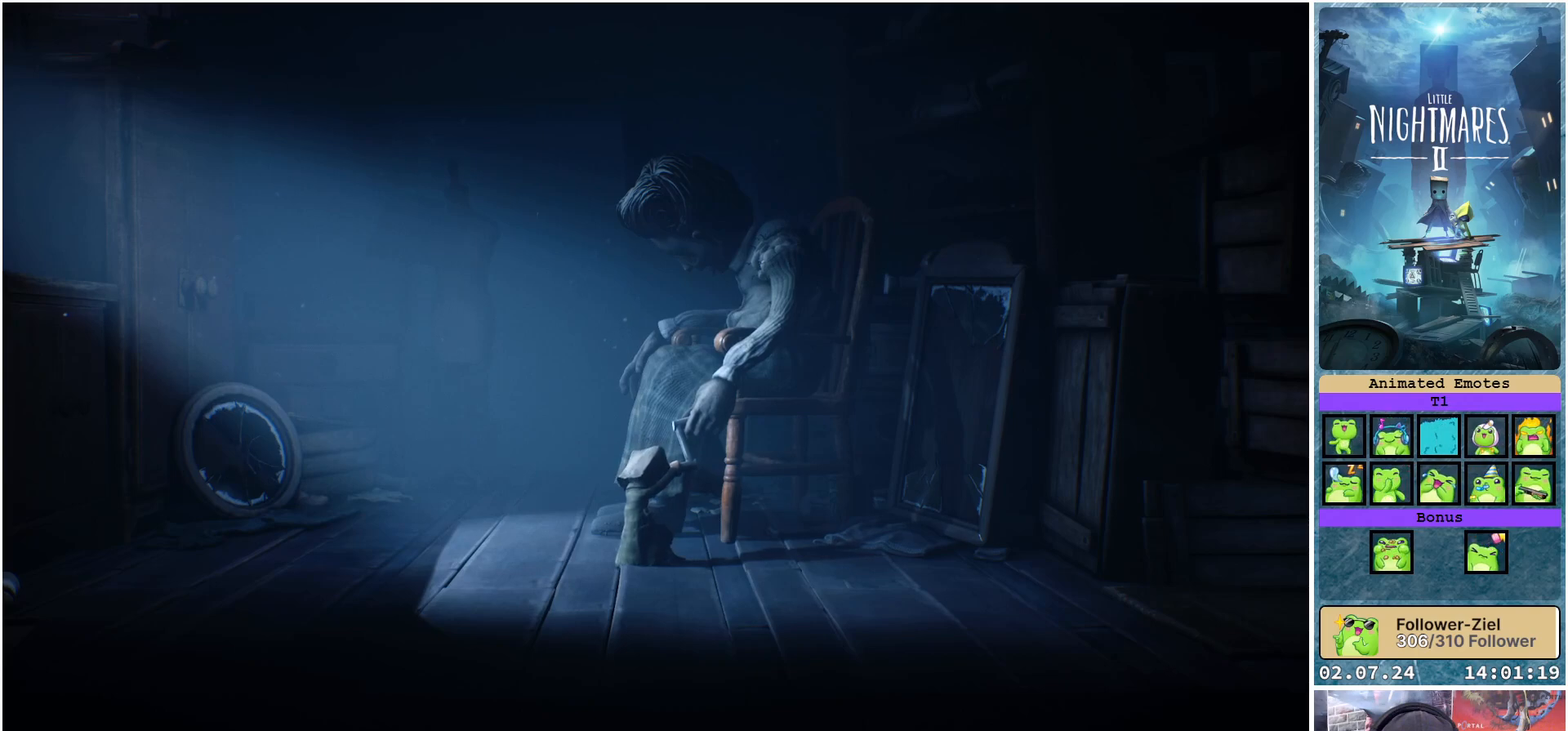
{"buttons": ["R1"], "left_stick": "down-left", "right_stick": "center", "events": []}
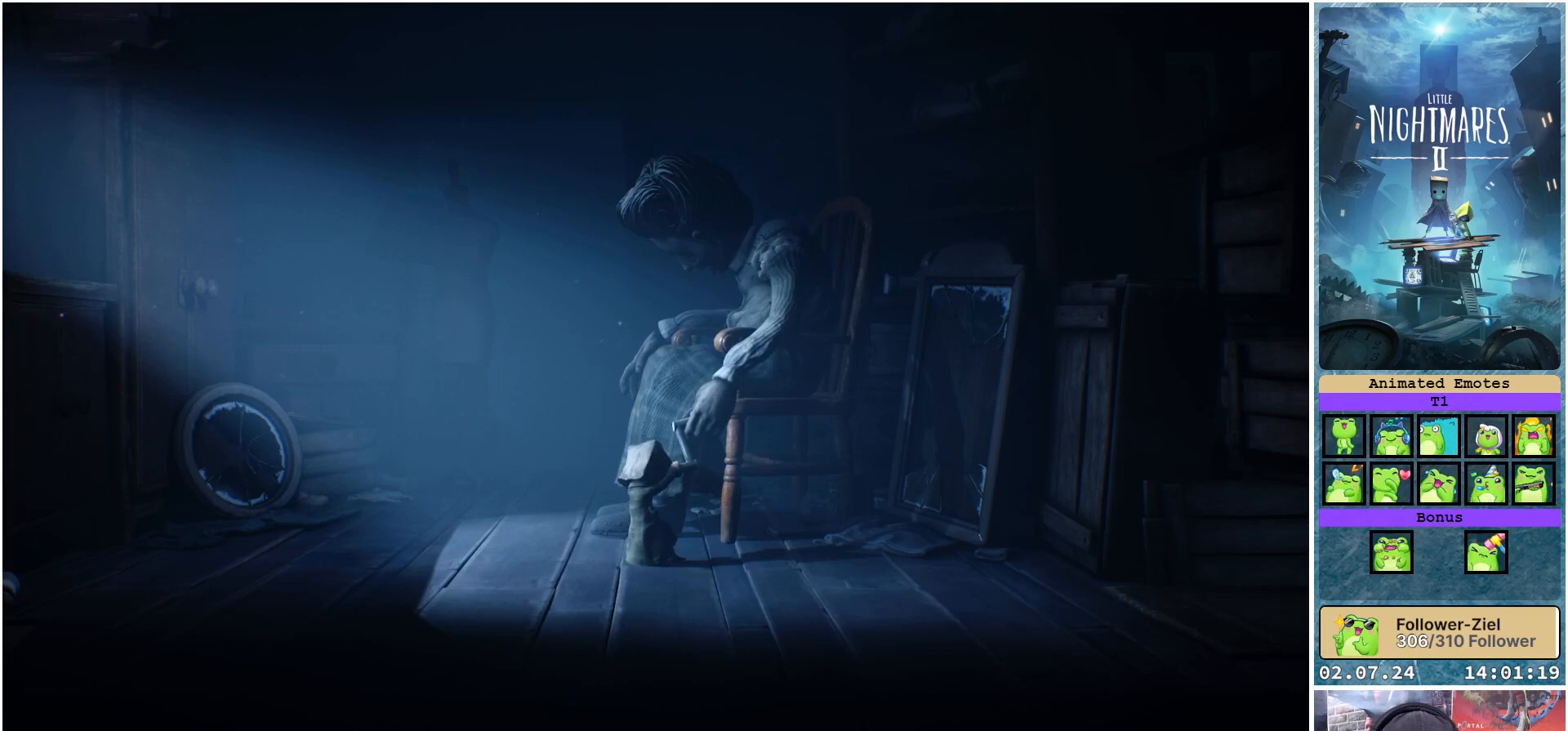
{"buttons": ["R1"], "left_stick": "center", "right_stick": "center", "events": [[100, "left_stick", "center"]]}
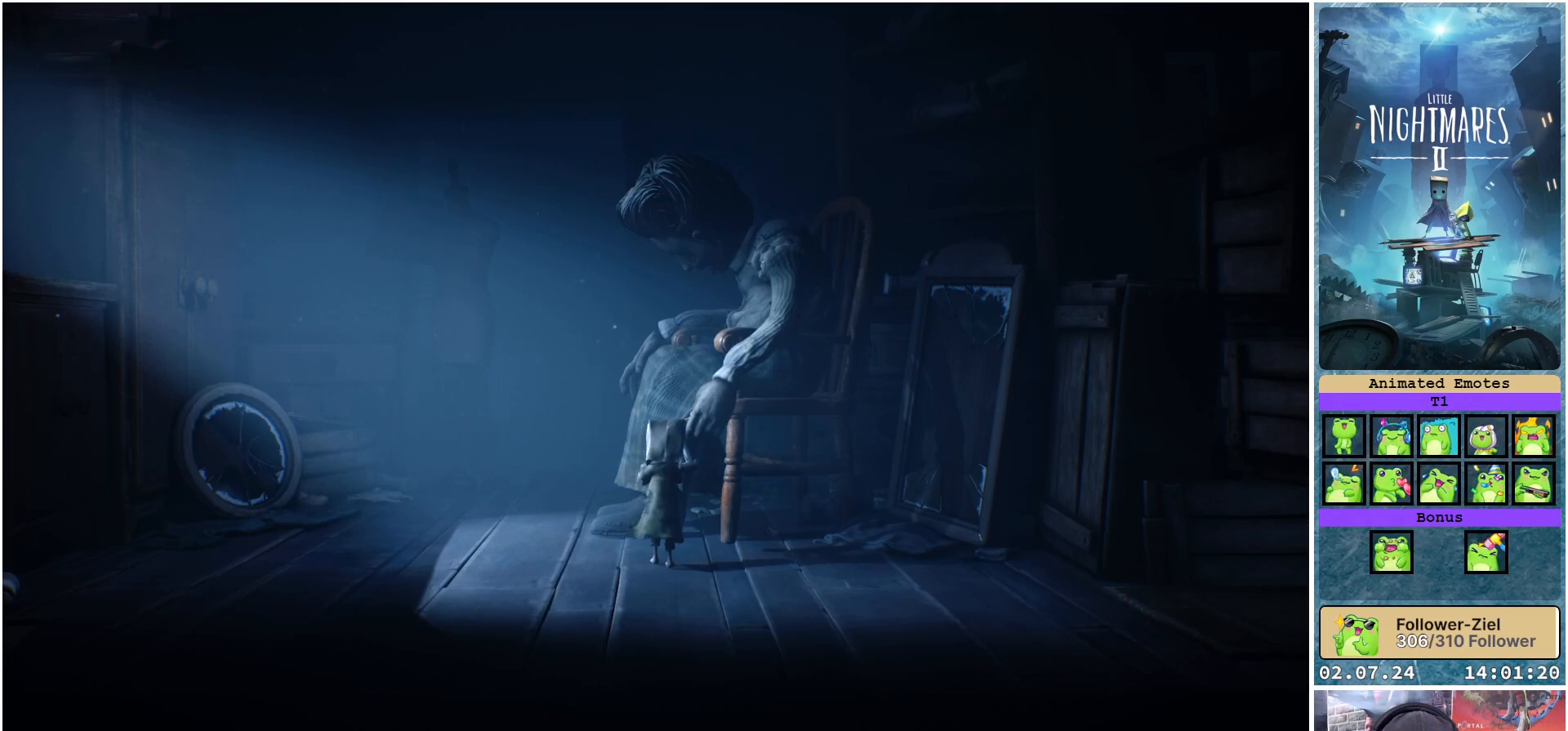
{"buttons": ["R1"], "left_stick": "down-left", "right_stick": "center", "events": [[150, "left_stick", "left"], [217, "left_stick", "down-left"]]}
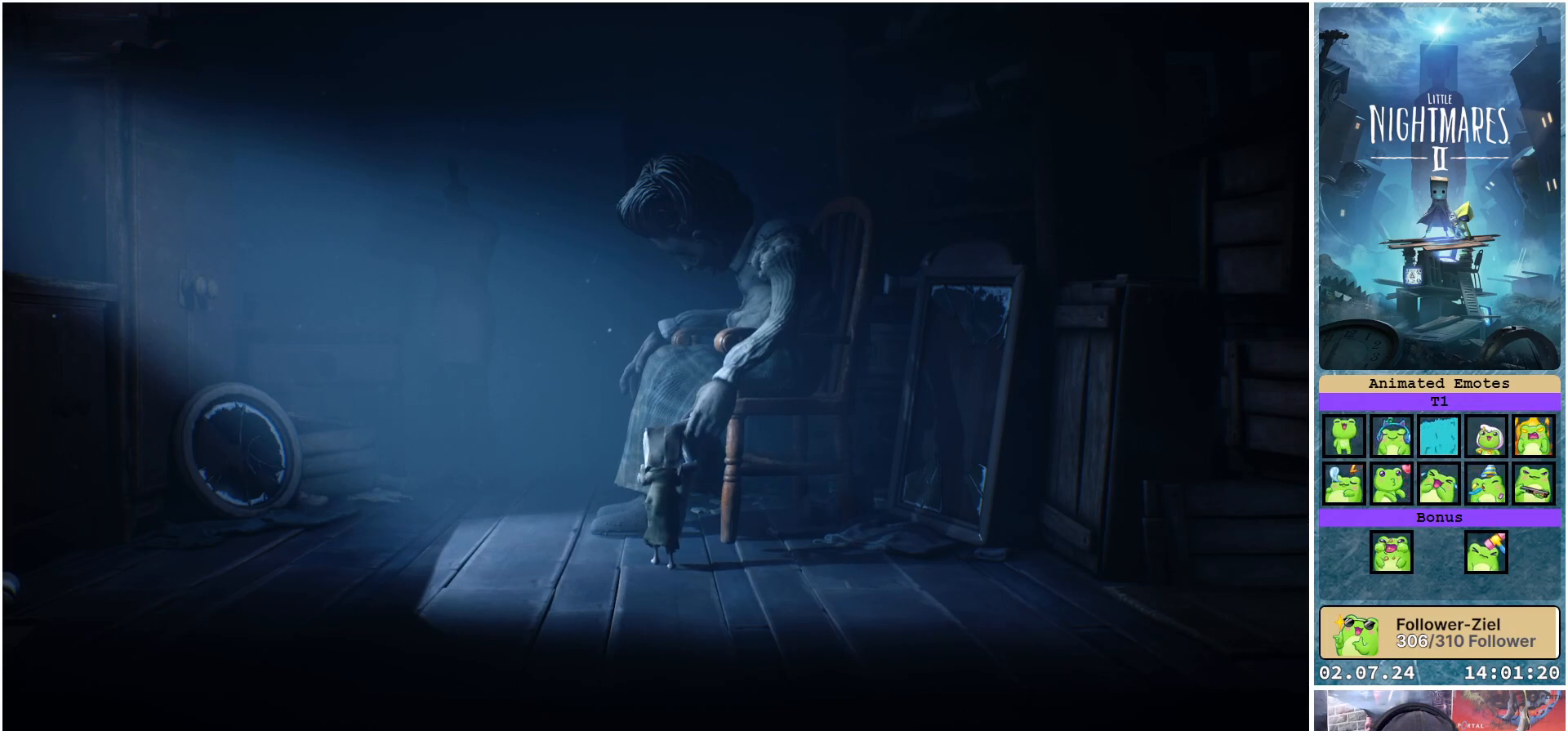
{"buttons": ["R1"], "left_stick": "down-left", "right_stick": "center", "events": []}
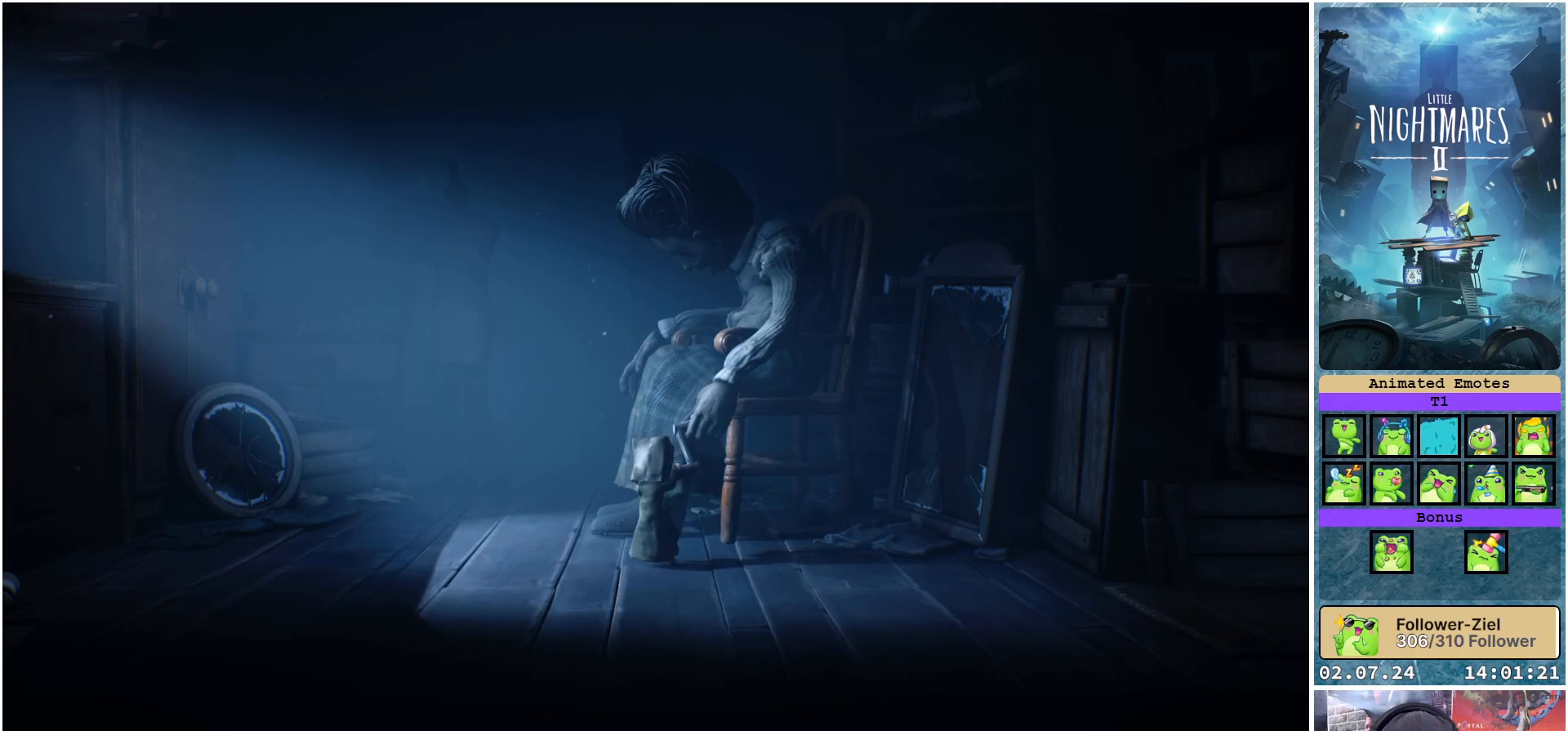
{"buttons": ["R1"], "left_stick": "down-left", "right_stick": "center", "events": []}
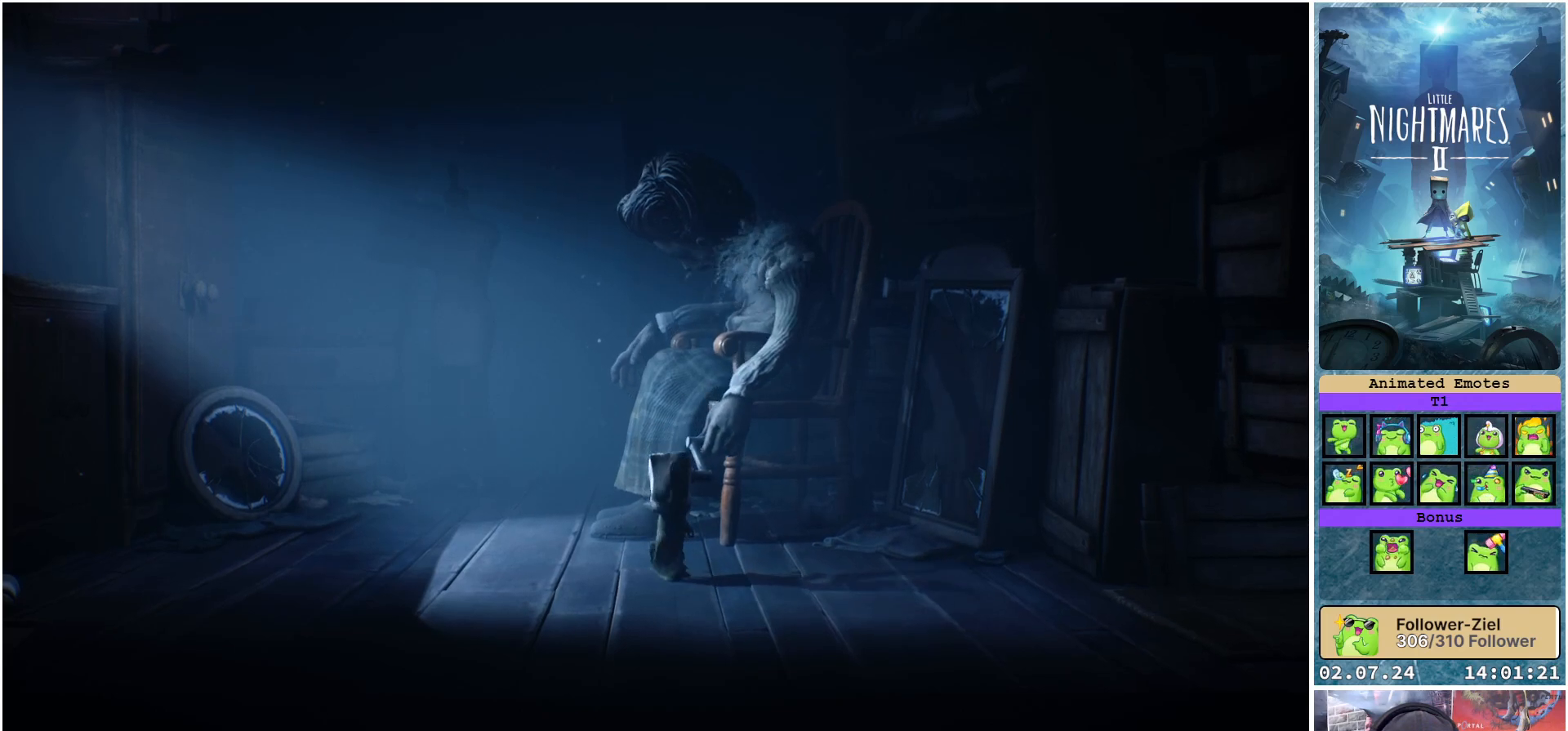
{"buttons": ["R1"], "left_stick": "down-left", "right_stick": "center", "events": []}
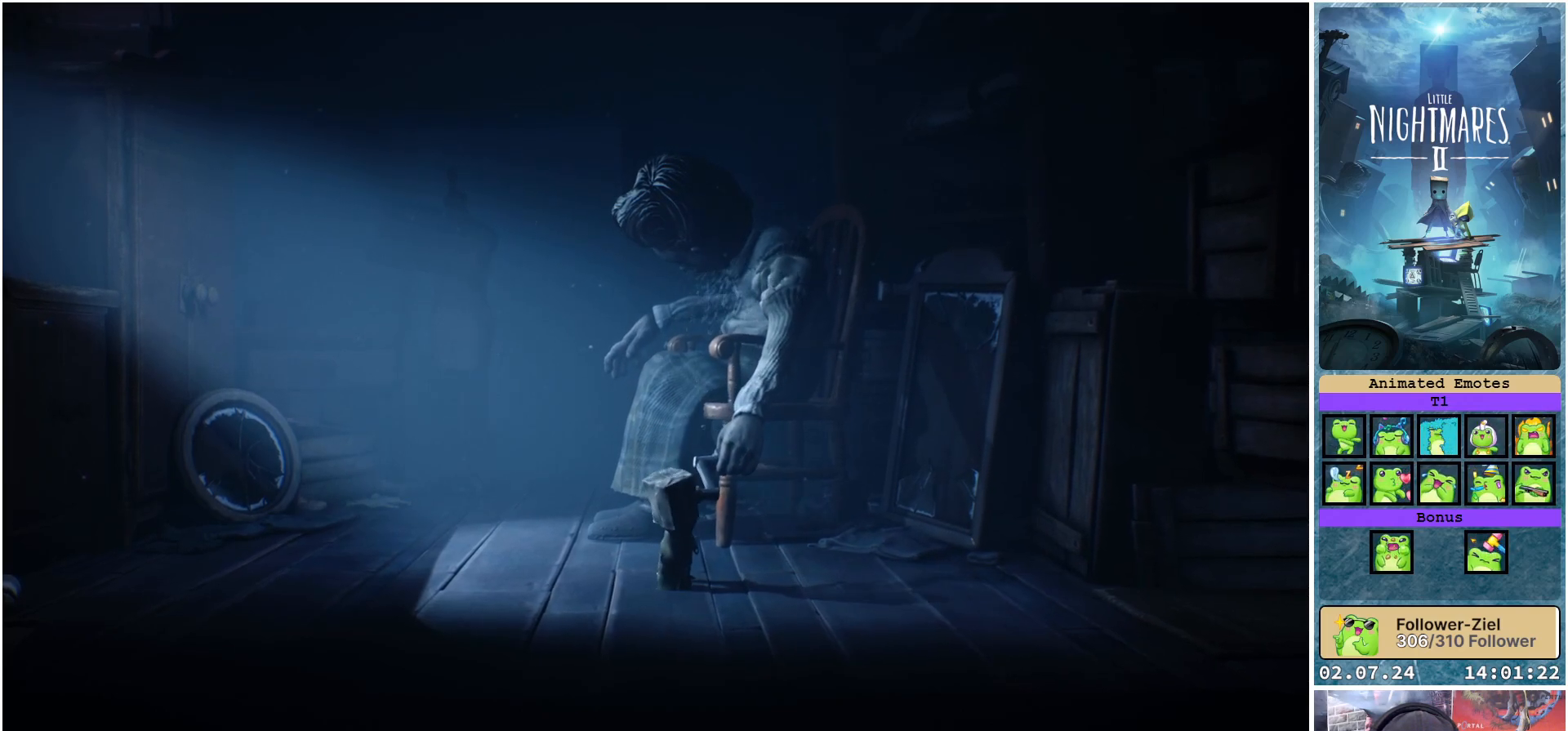
{"buttons": ["R1"], "left_stick": "down-left", "right_stick": "center", "events": []}
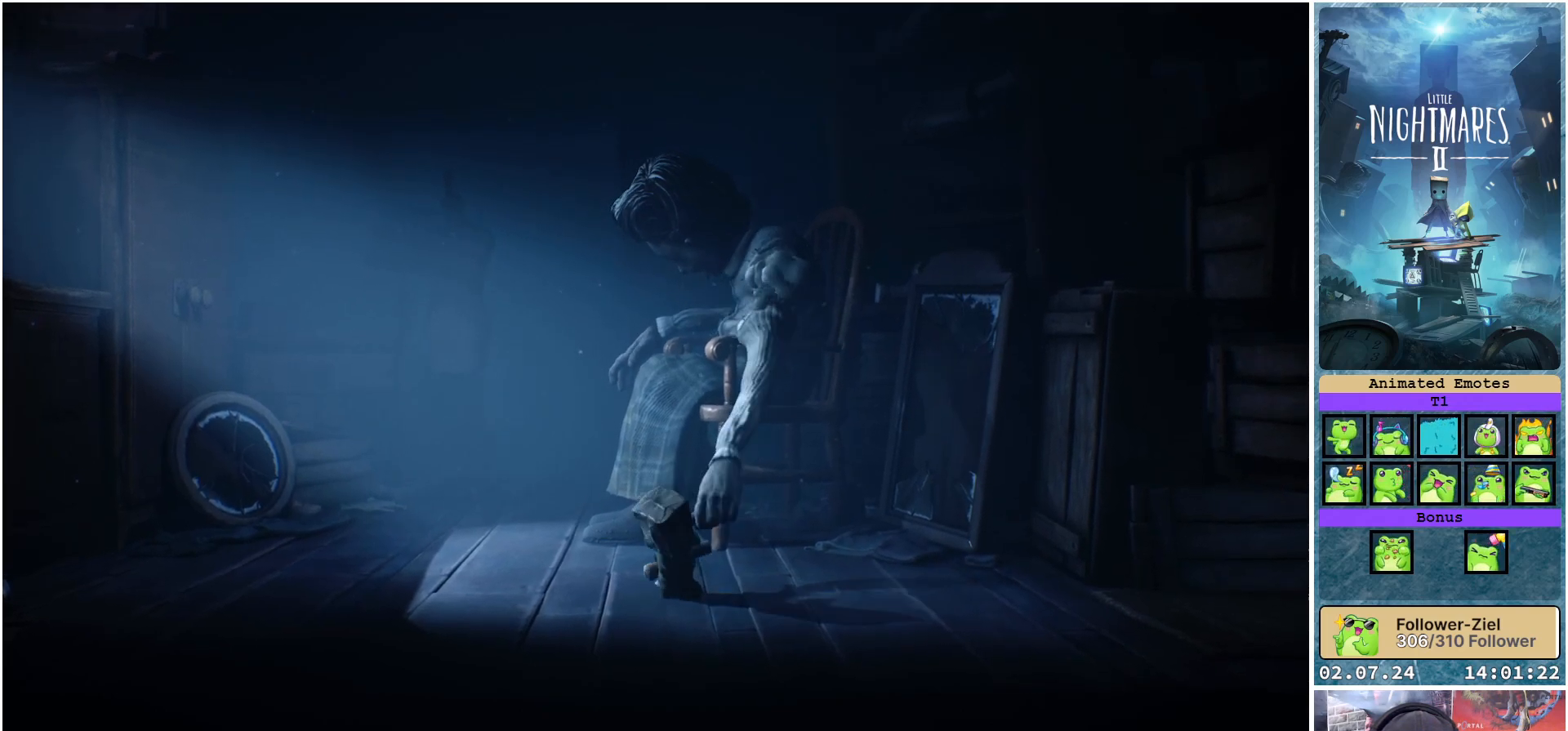
{"buttons": ["R1"], "left_stick": "down-left", "right_stick": "center", "events": []}
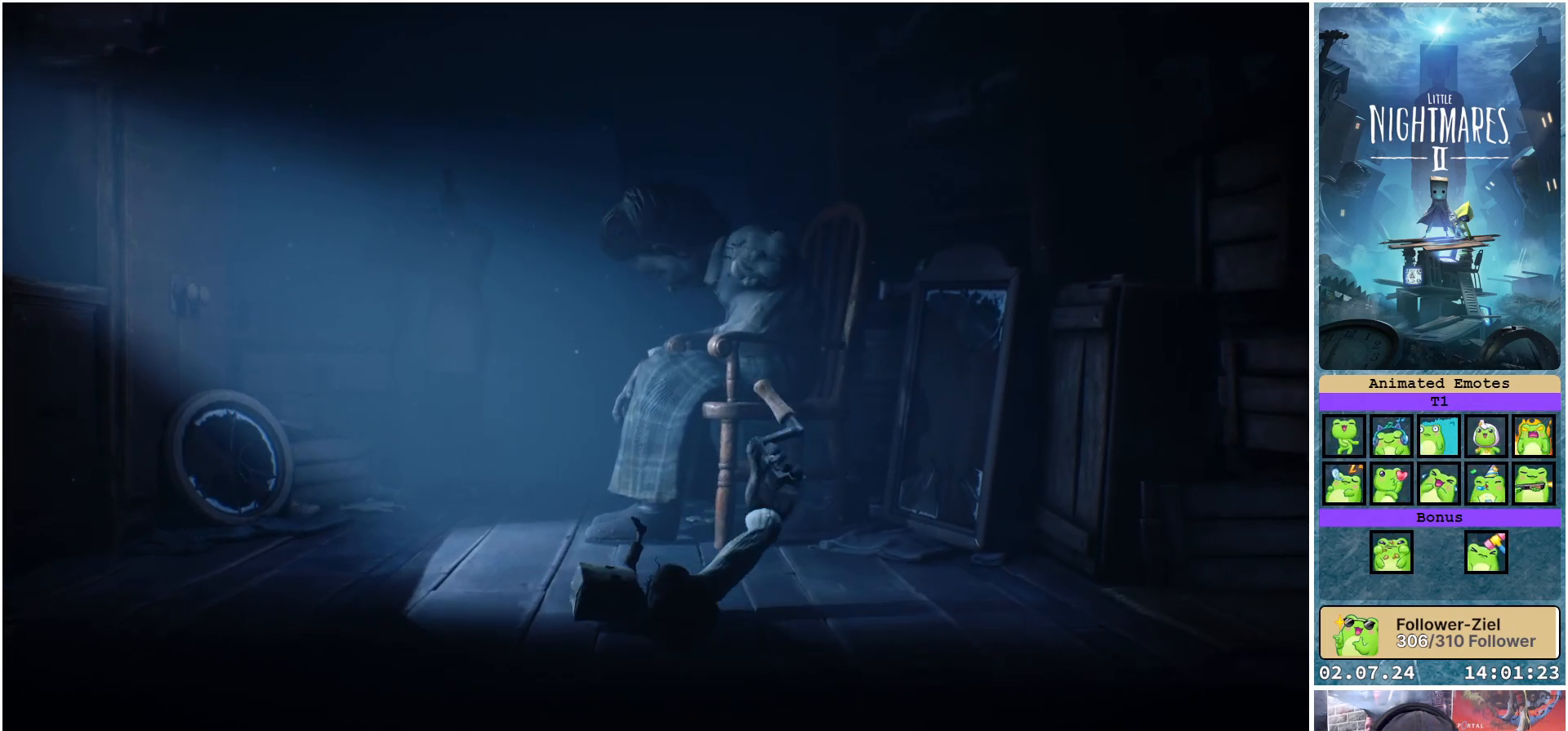
{"buttons": ["R1"], "left_stick": "center", "right_stick": "center", "events": [[183, "left_stick", "center"]]}
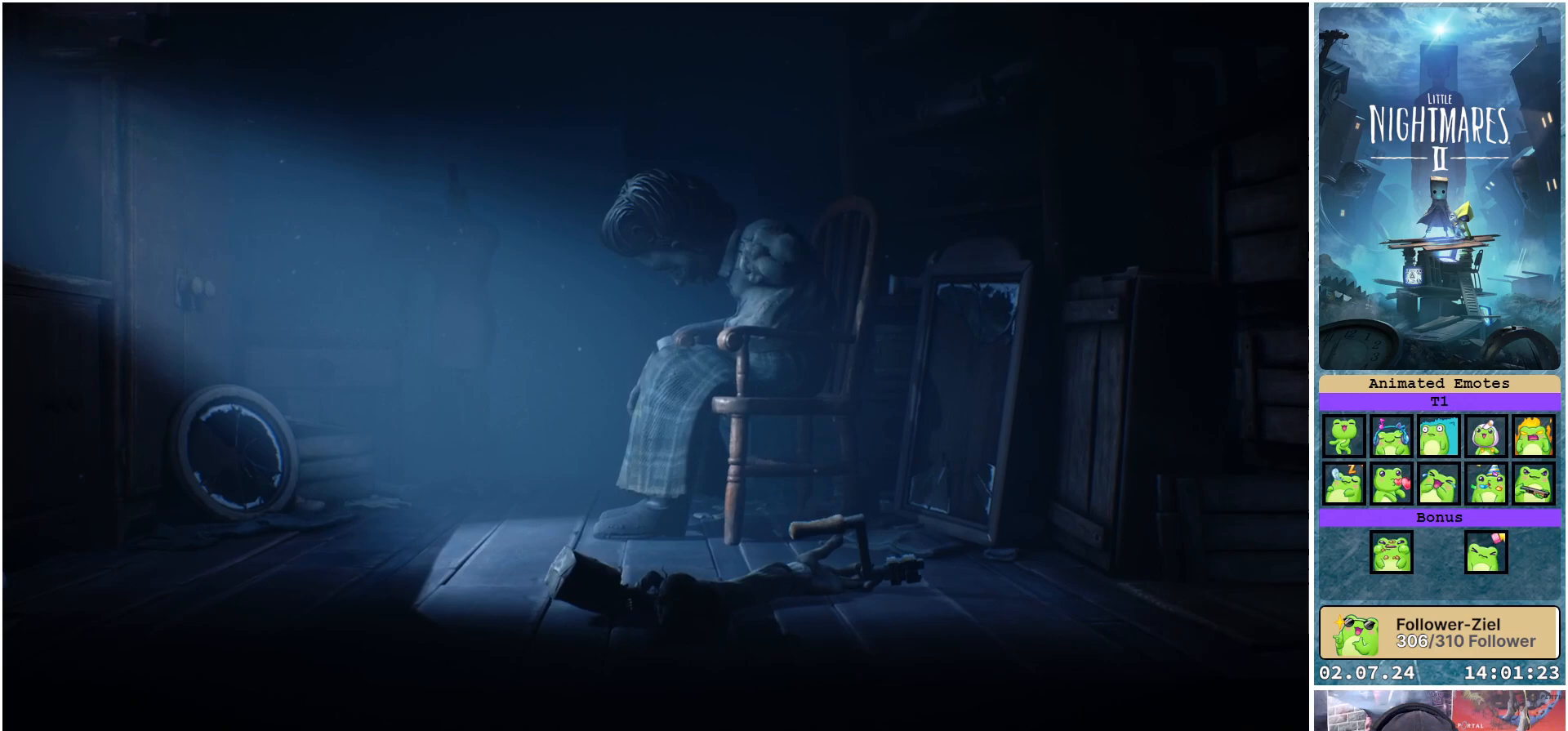
{"buttons": ["R1"], "left_stick": "center", "right_stick": "center", "events": []}
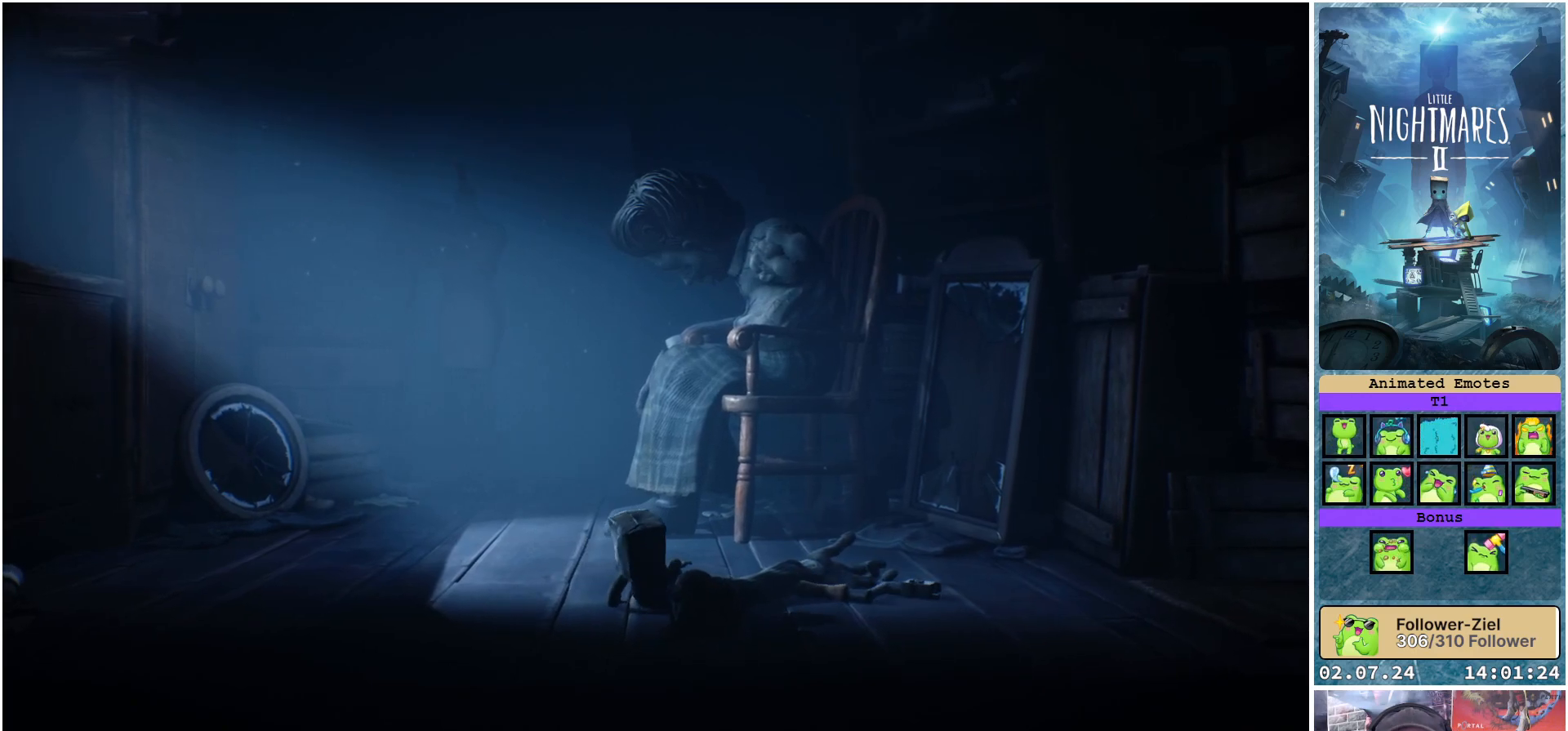
{"buttons": [], "left_stick": "center", "right_stick": "center", "events": [[217, "R1", "up"]]}
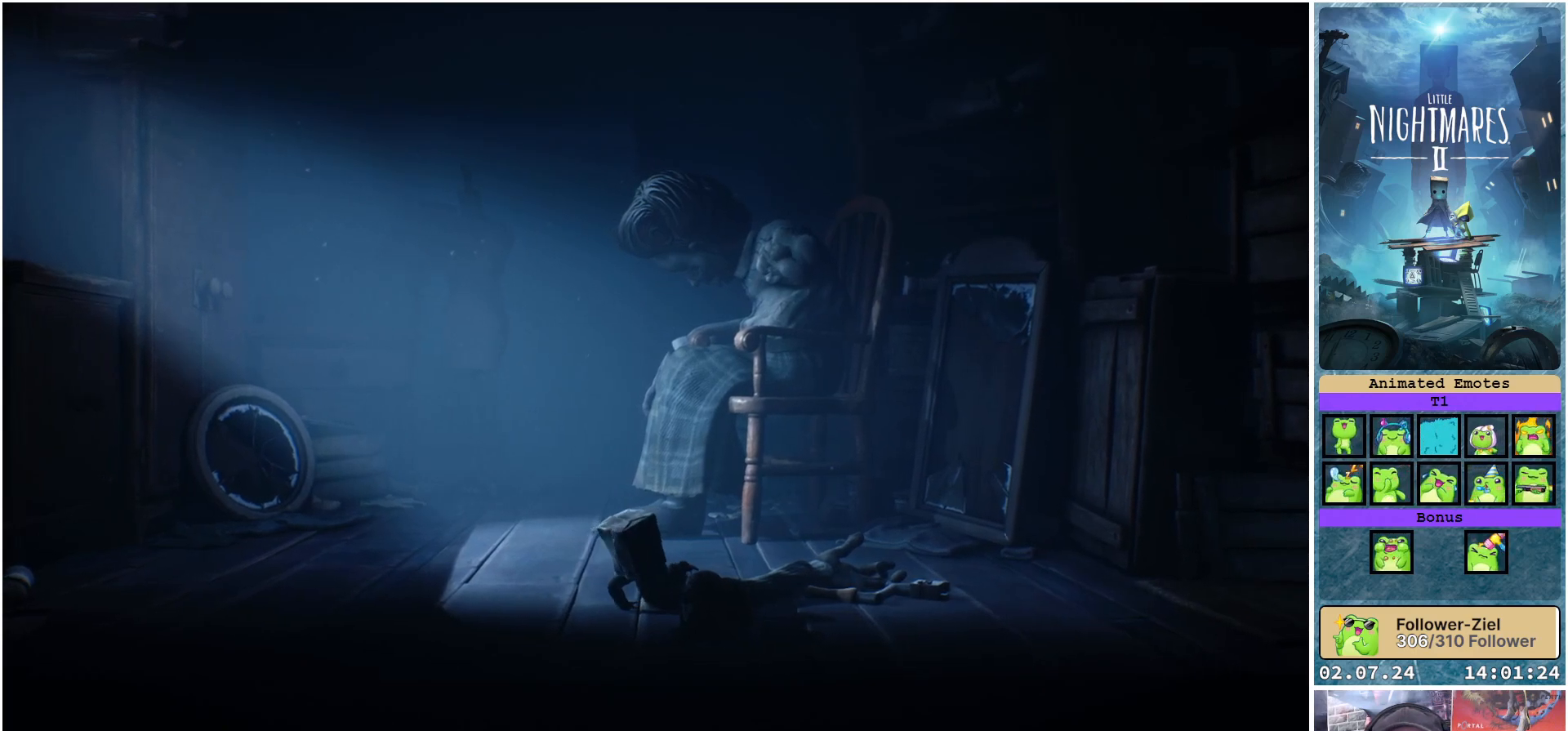
{"buttons": [], "left_stick": "up", "right_stick": "center", "events": [[50, "left_stick", "up"]]}
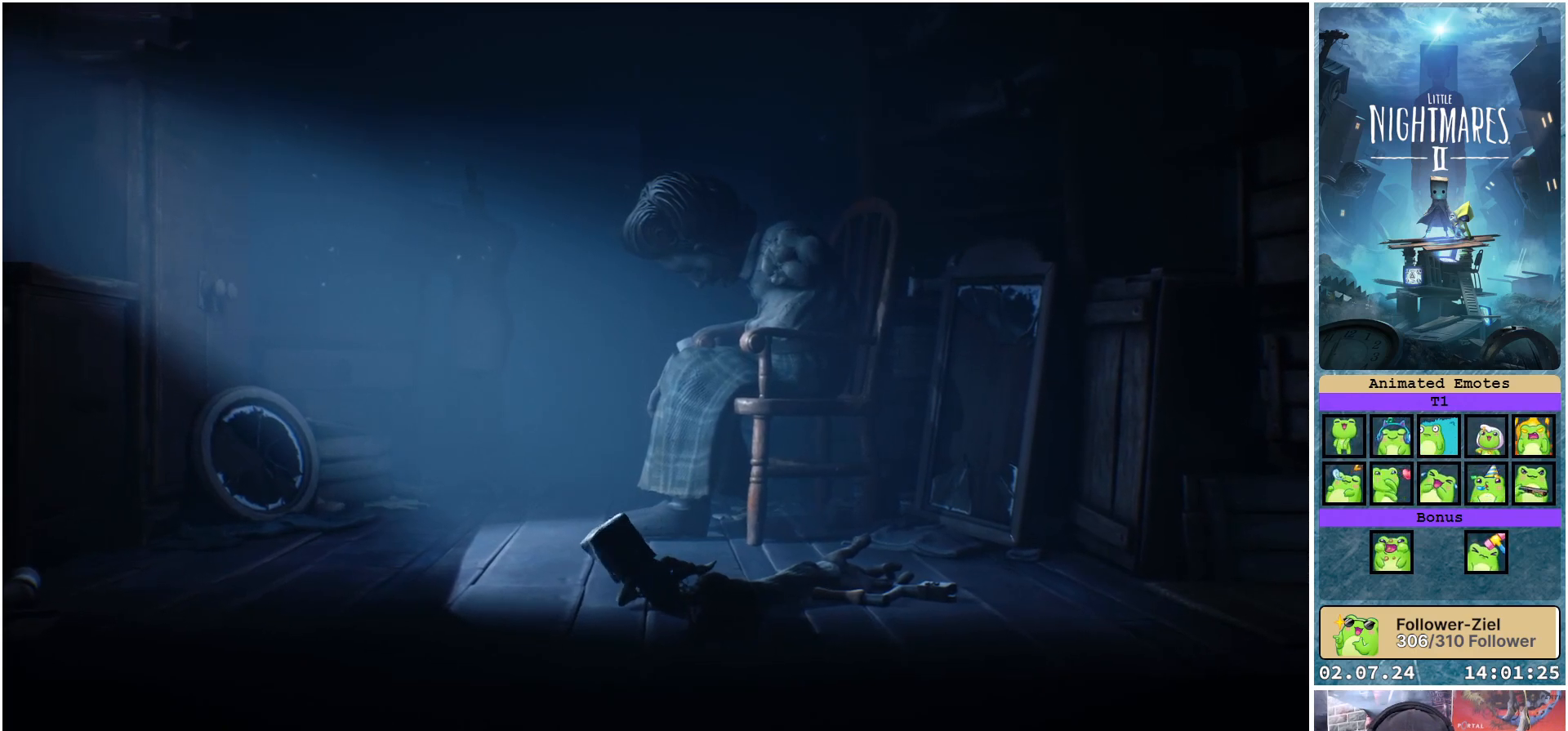
{"buttons": [], "left_stick": "up", "right_stick": "center", "events": []}
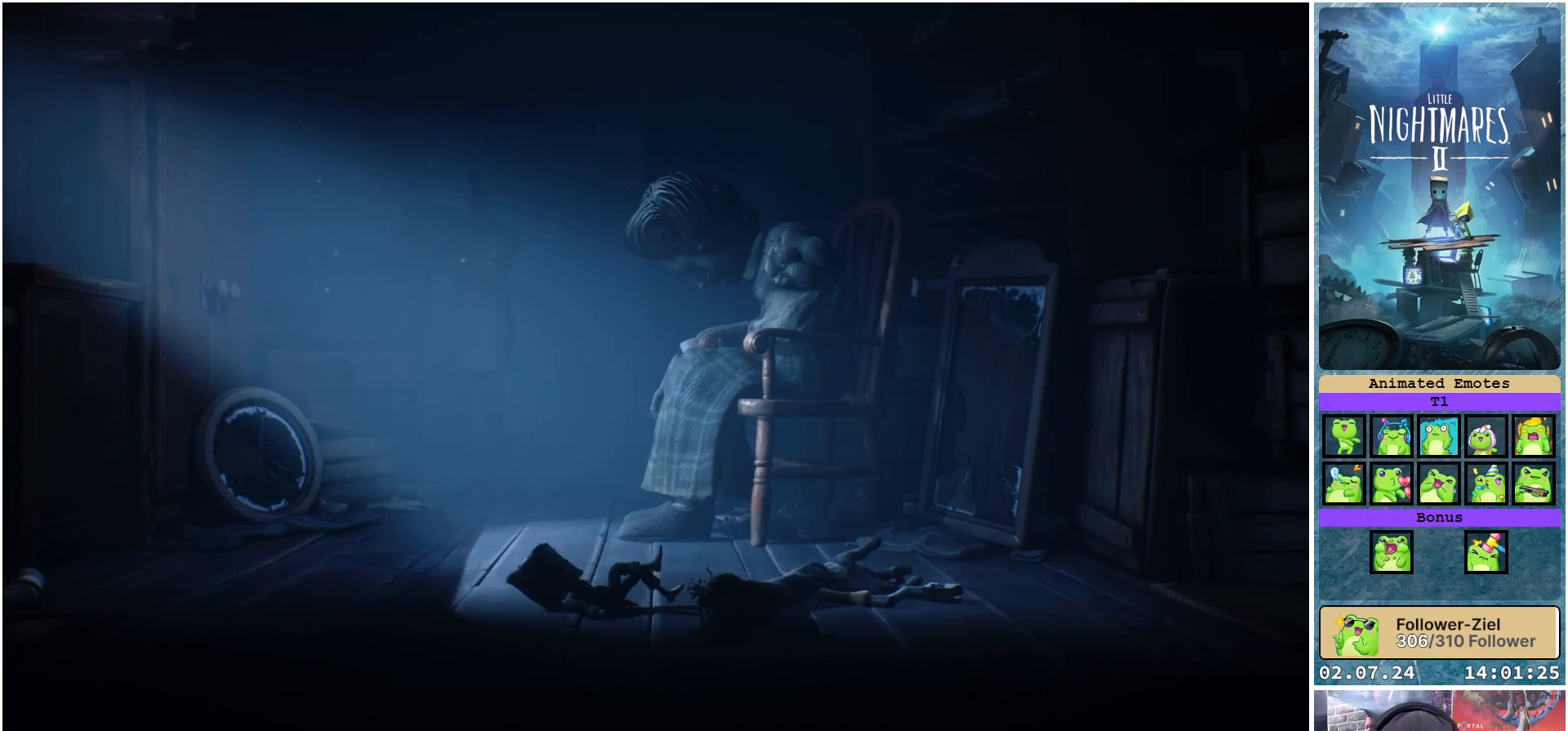
{"buttons": [], "left_stick": "up", "right_stick": "center", "events": []}
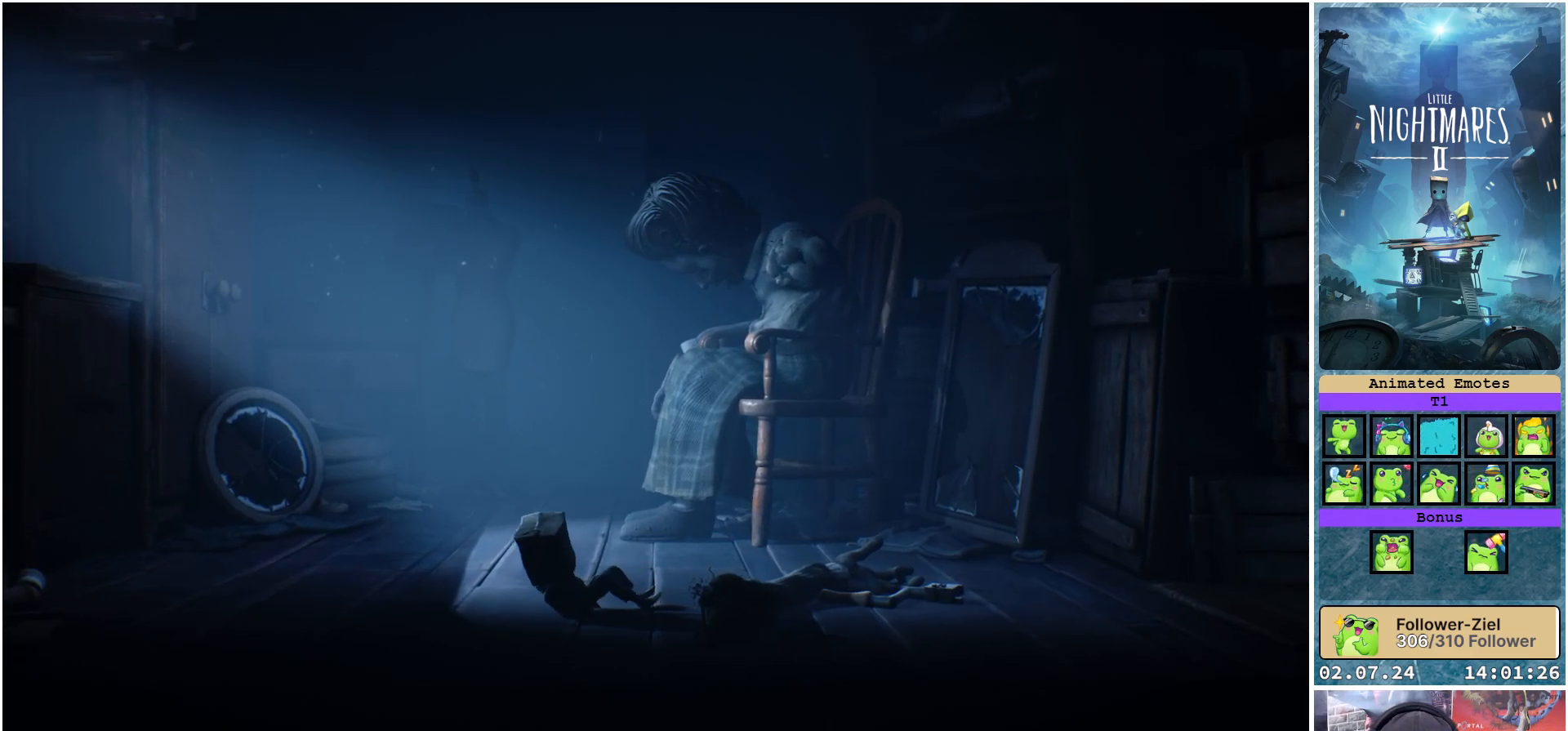
{"buttons": [], "left_stick": "up", "right_stick": "center", "events": []}
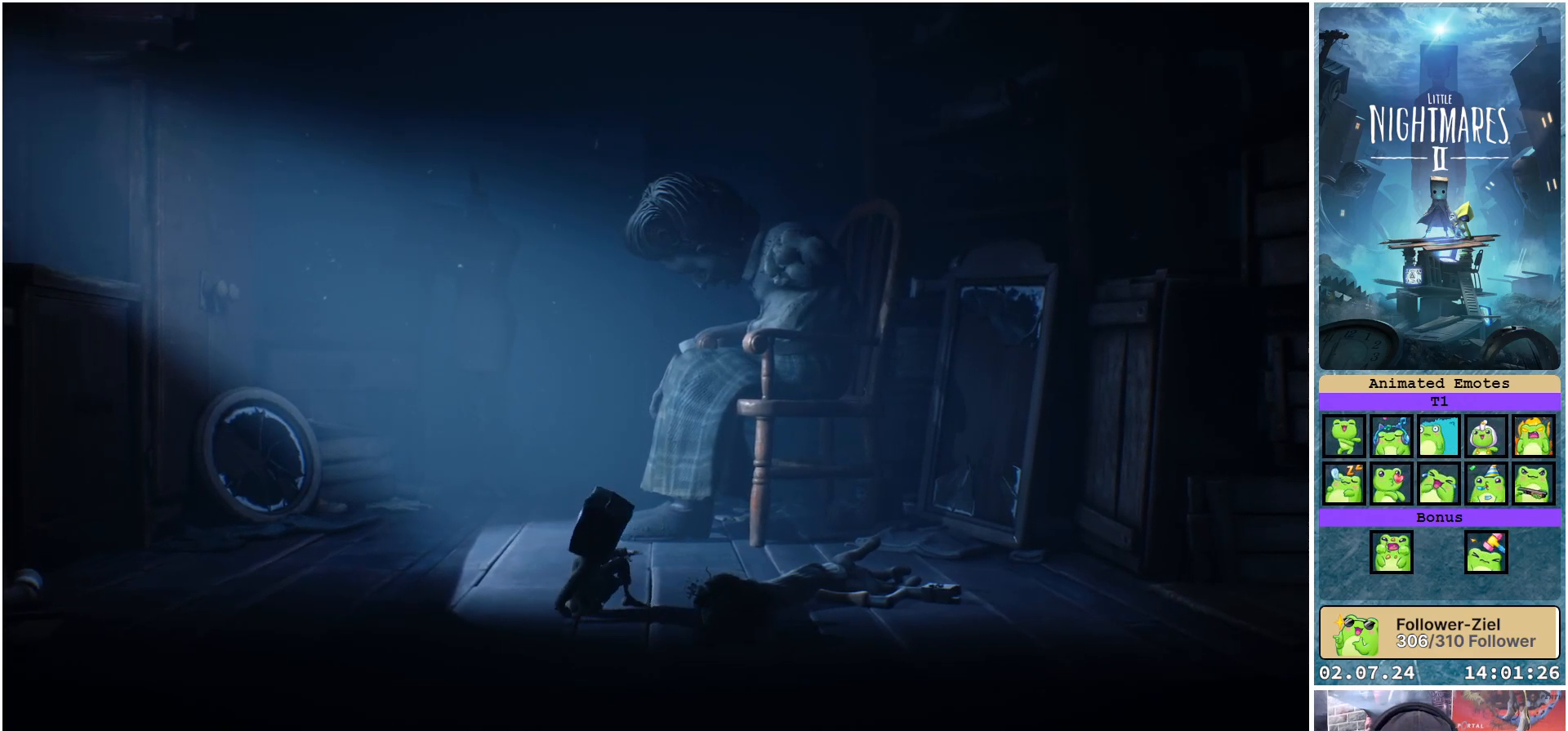
{"buttons": [], "left_stick": "up", "right_stick": "center", "events": []}
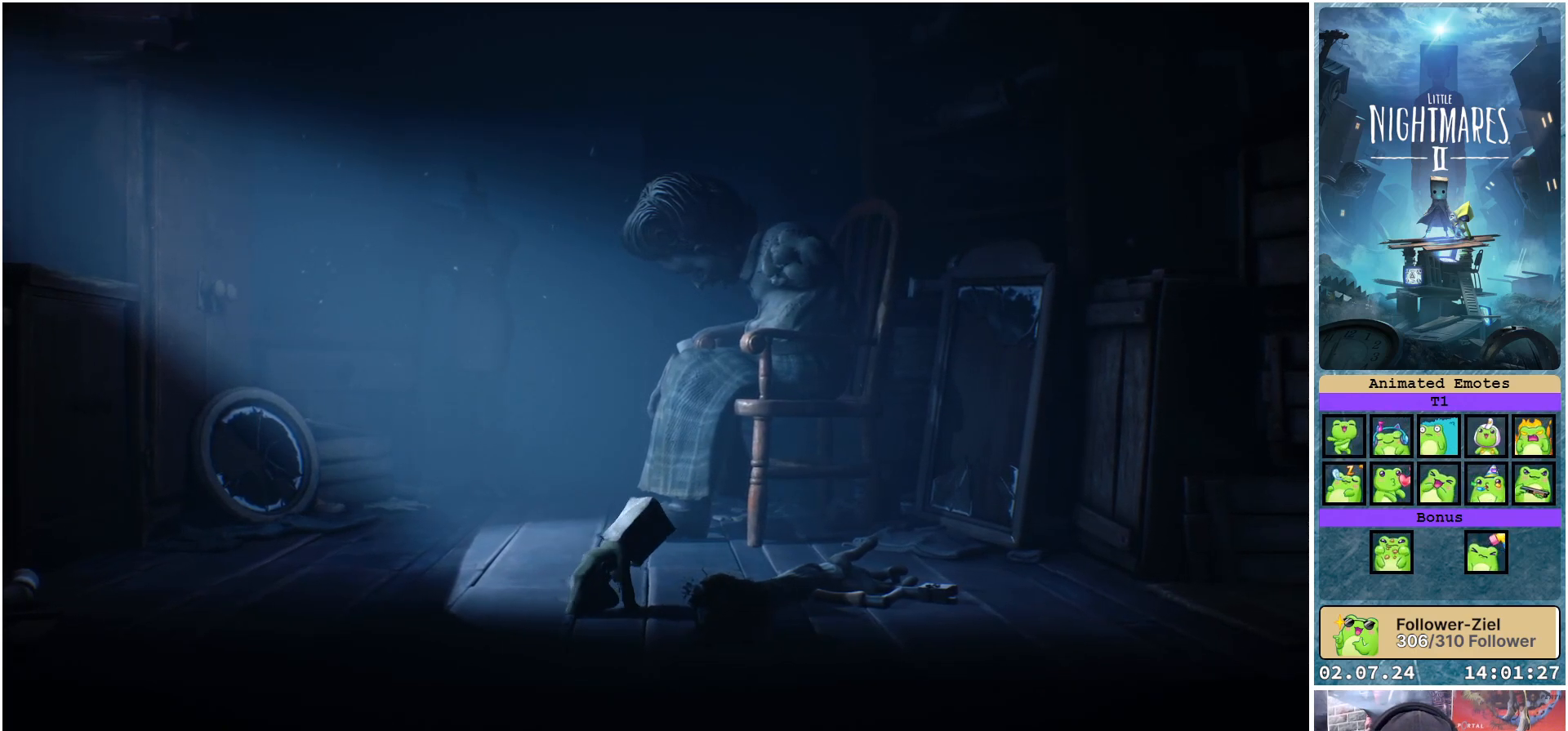
{"buttons": [], "left_stick": "up", "right_stick": "center", "events": []}
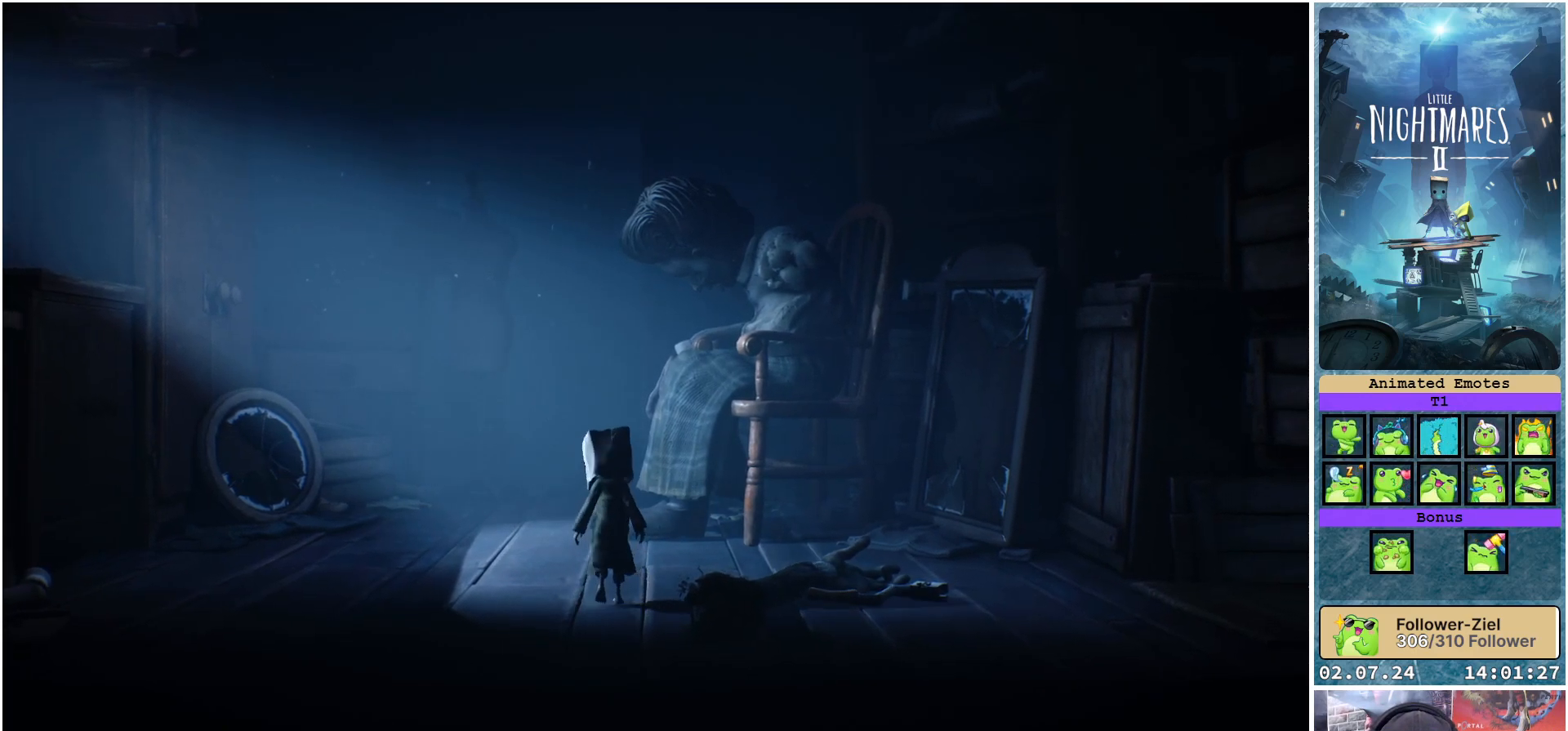
{"buttons": [], "left_stick": "up", "right_stick": "center", "events": []}
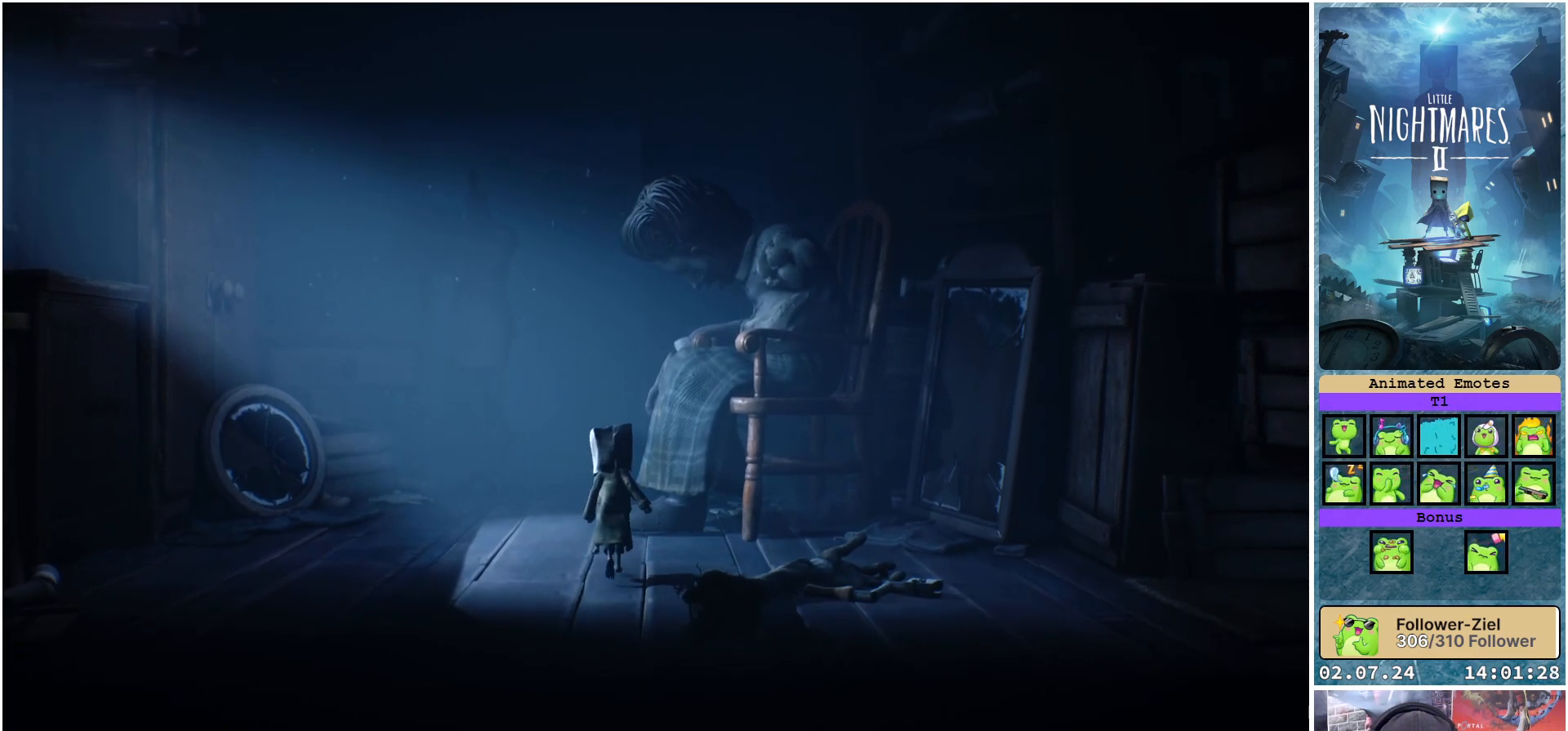
{"buttons": [], "left_stick": "up", "right_stick": "center", "events": []}
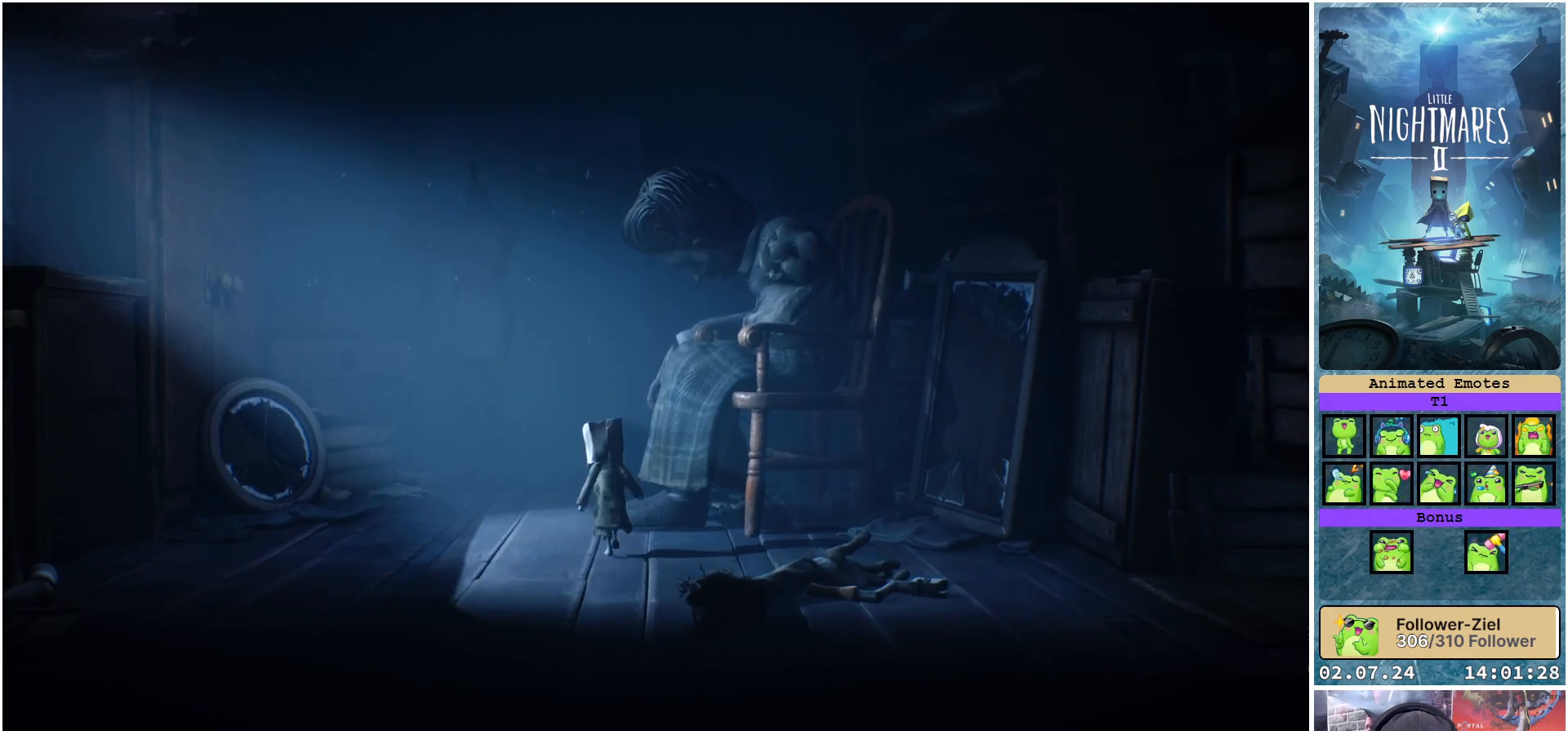
{"buttons": [], "left_stick": "up", "right_stick": "center", "events": []}
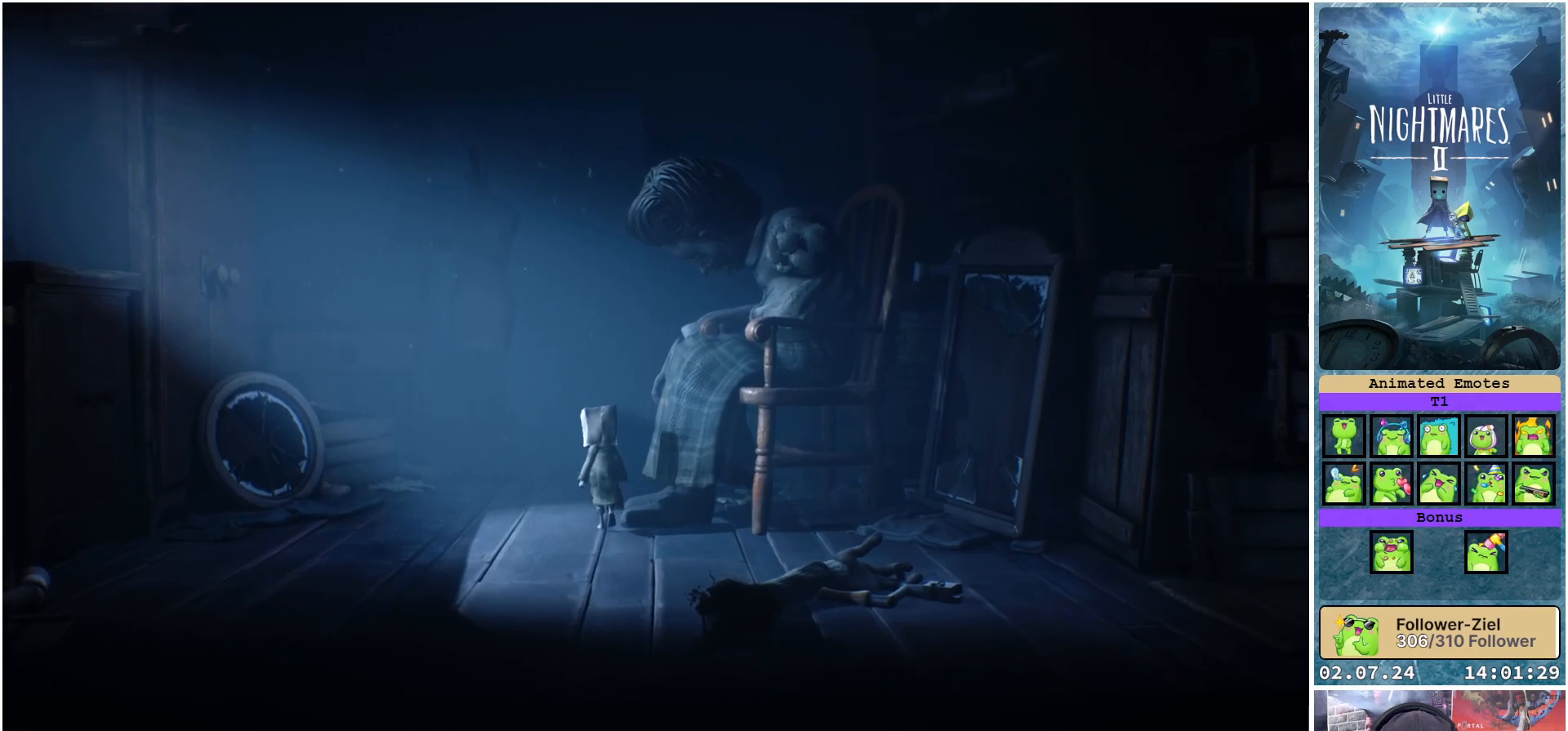
{"buttons": [], "left_stick": "up", "right_stick": "center", "events": []}
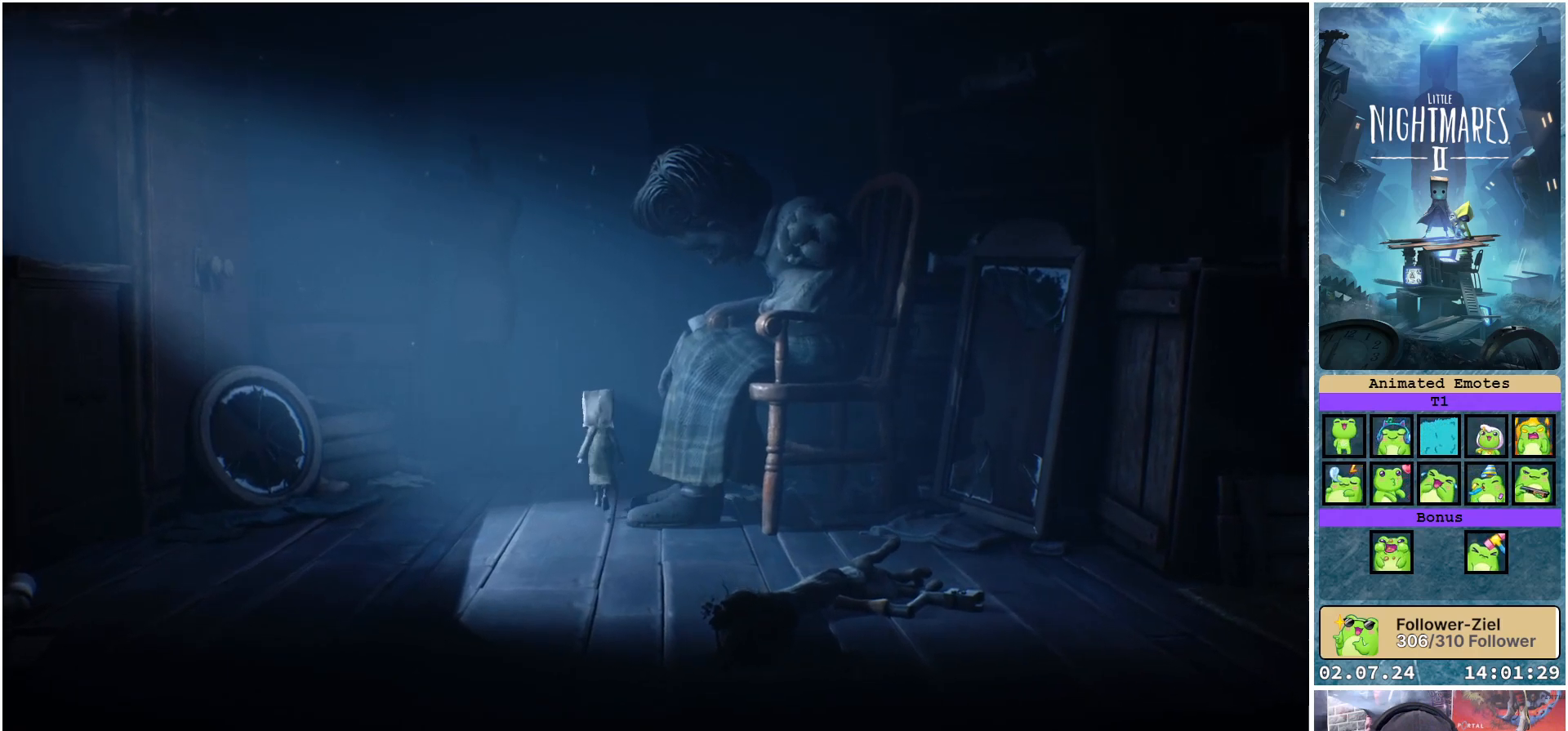
{"buttons": [], "left_stick": "up", "right_stick": "center", "events": []}
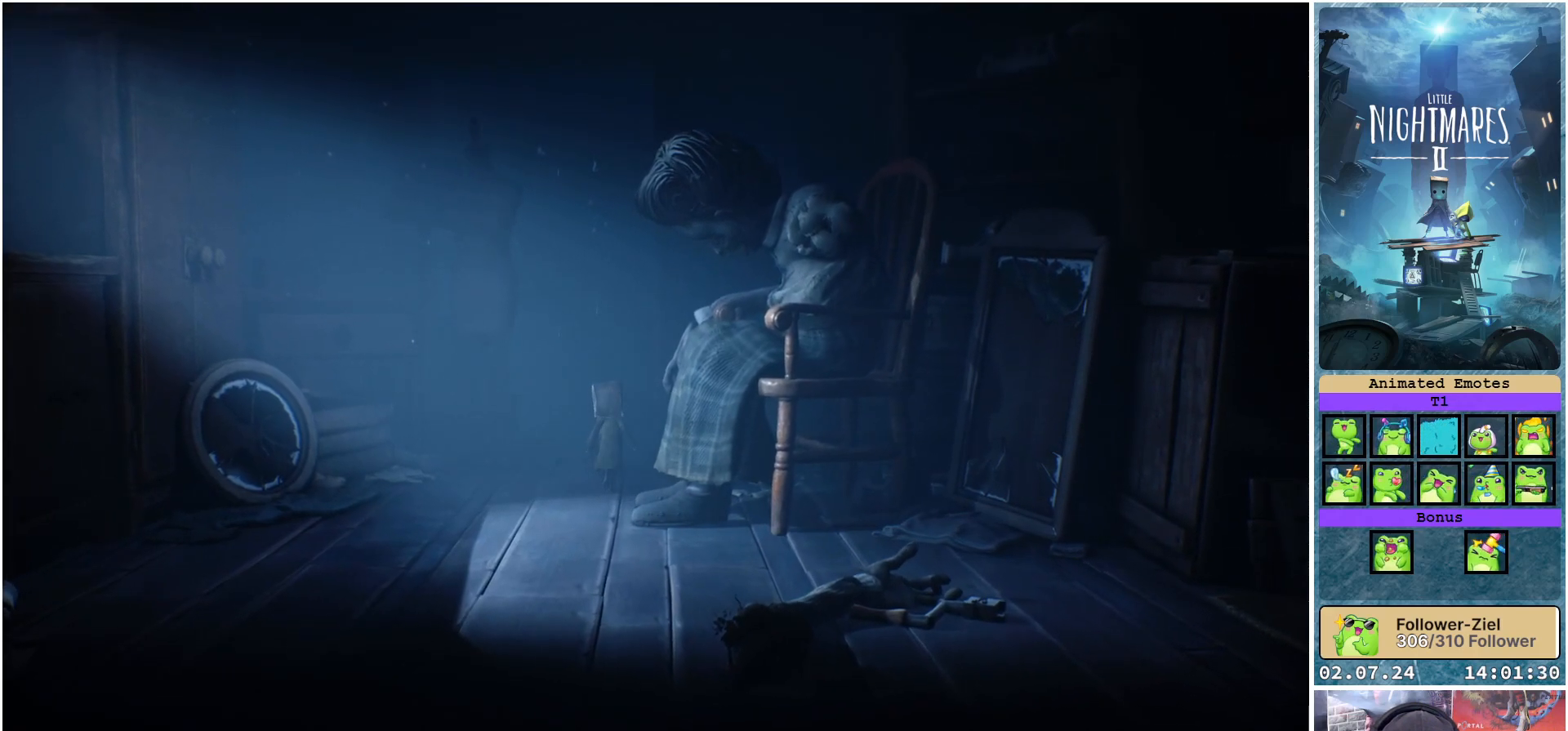
{"buttons": [], "left_stick": "up-right", "right_stick": "center", "events": [[267, "left_stick", "up-right"]]}